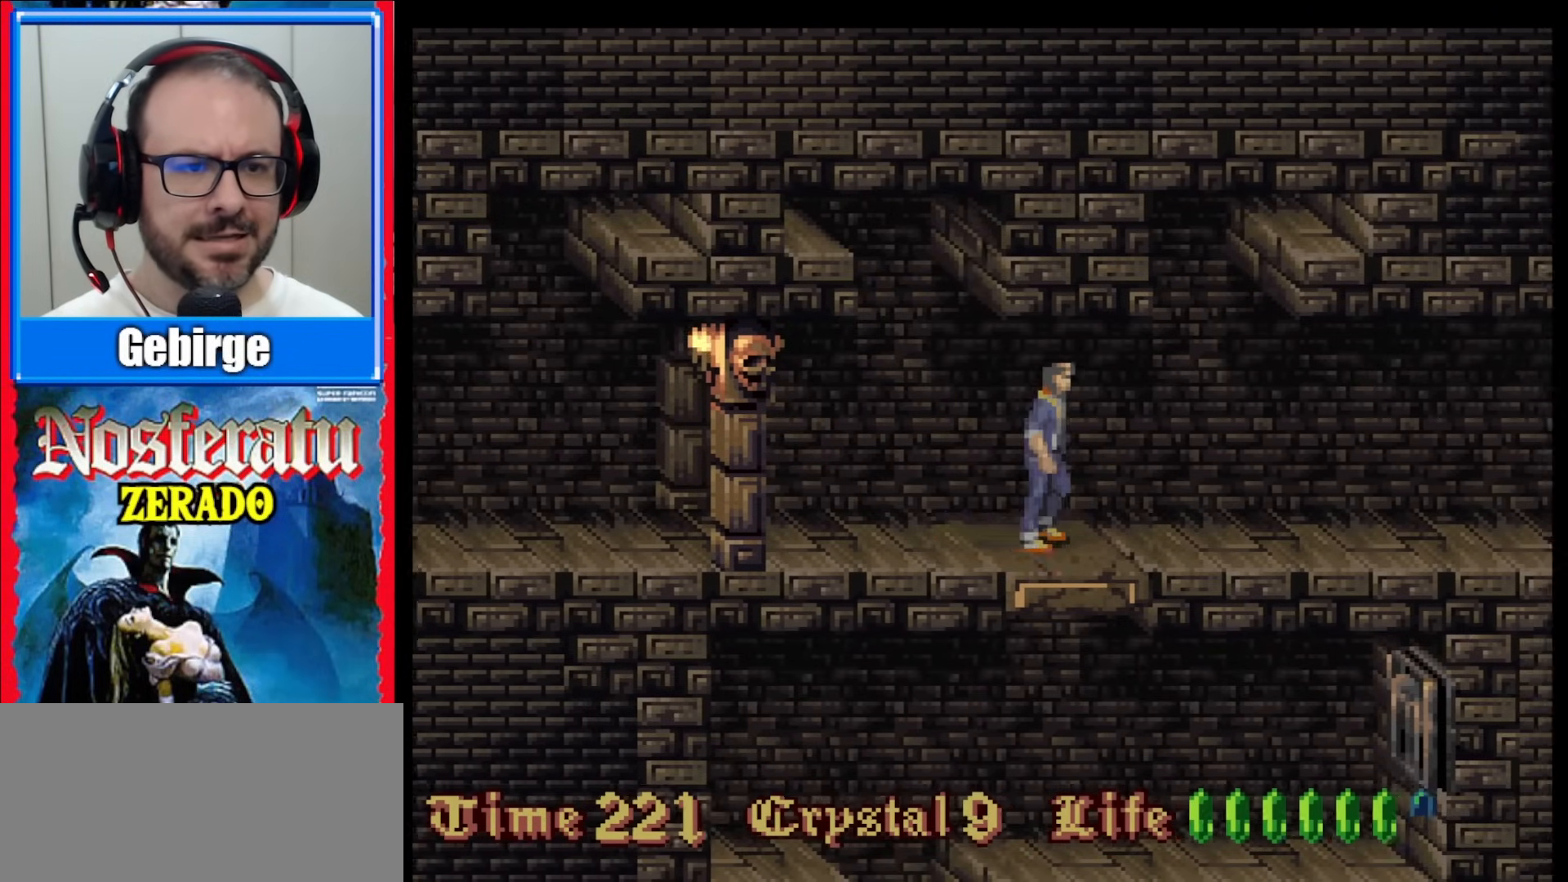
Gameplay with a controller (Nintendo layout); each line is a JSON object with the inputs held at the frame after it. "events" lists button and stick changes between this image and that frame as [ms after this image, input, new state], when the widget could be followed in between. Not read: L1 L3 R1 R3.
{"buttons": [], "events": [[200, "DPAD_LEFT", "down"], [317, "DPAD_LEFT", "up"]]}
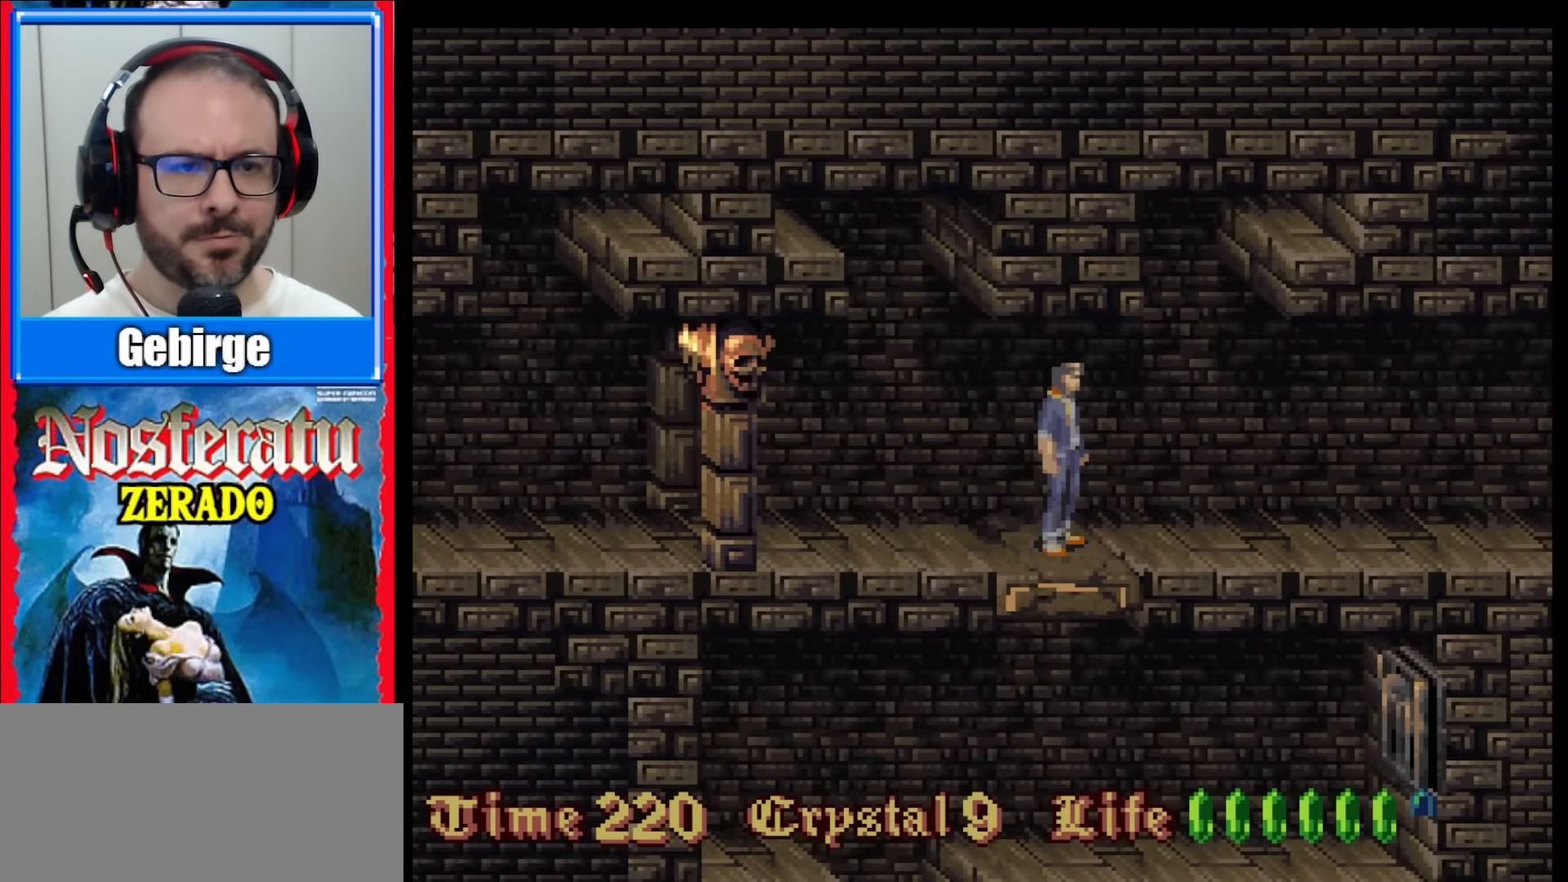
{"buttons": [], "events": []}
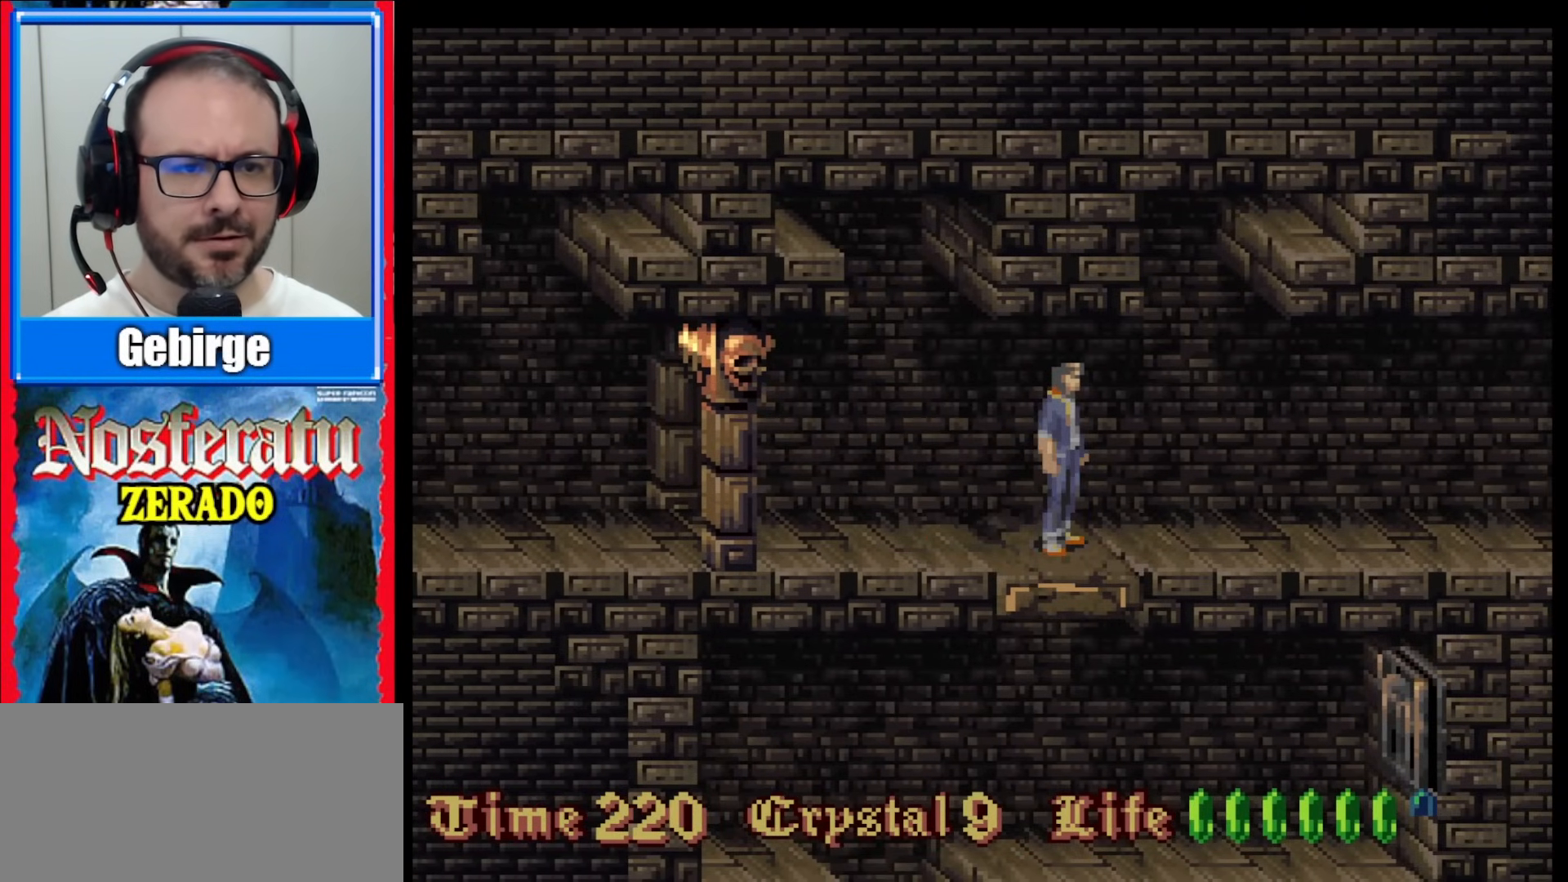
{"buttons": [], "events": []}
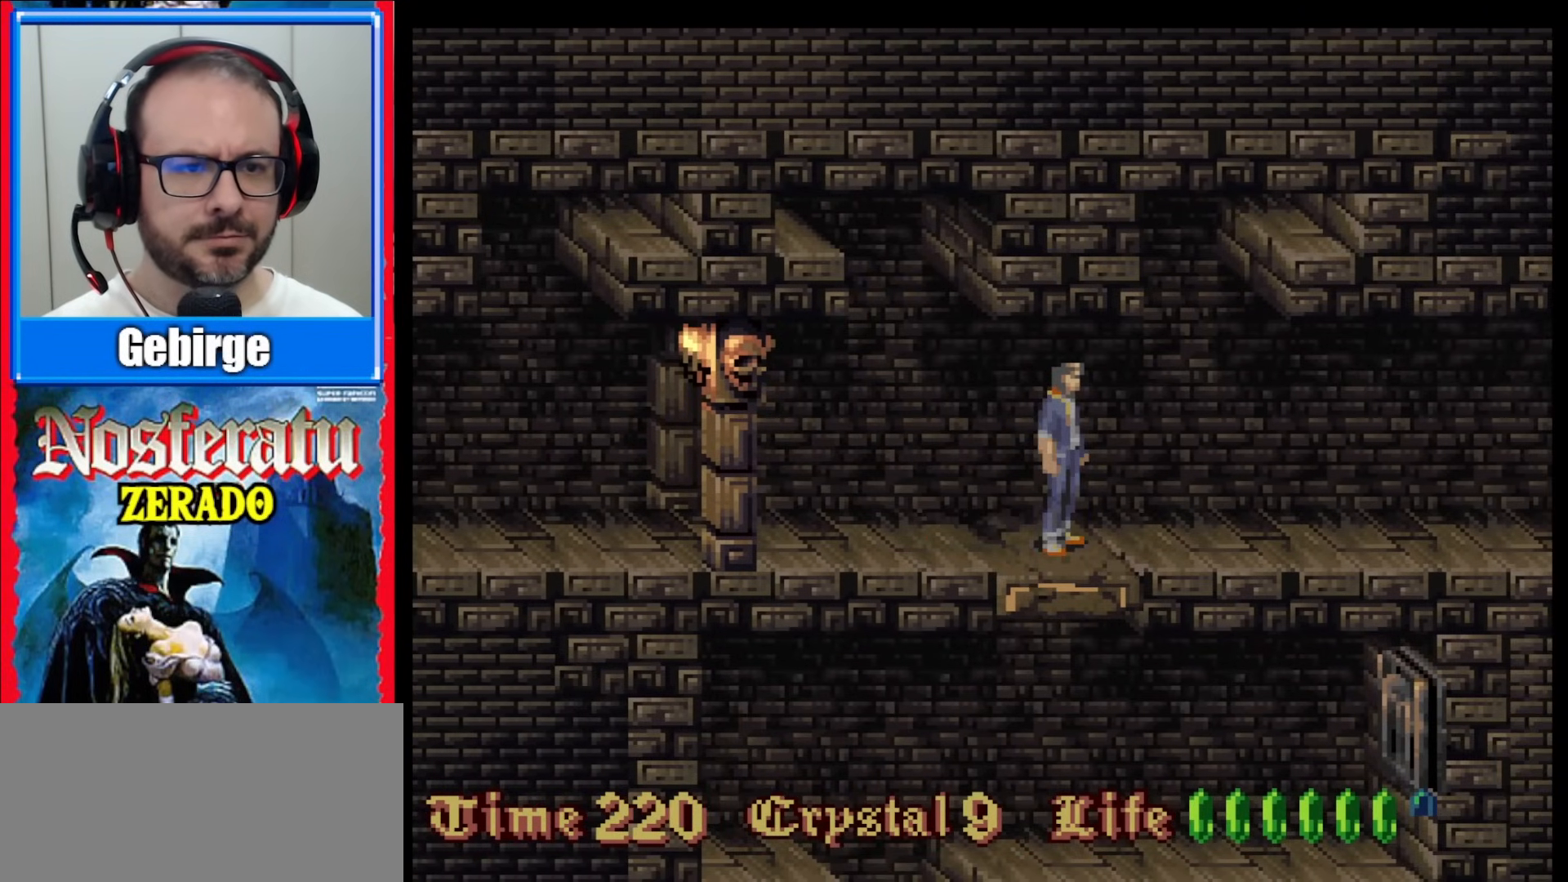
{"buttons": ["DPAD_RIGHT"], "events": [[117, "DPAD_RIGHT", "down"]]}
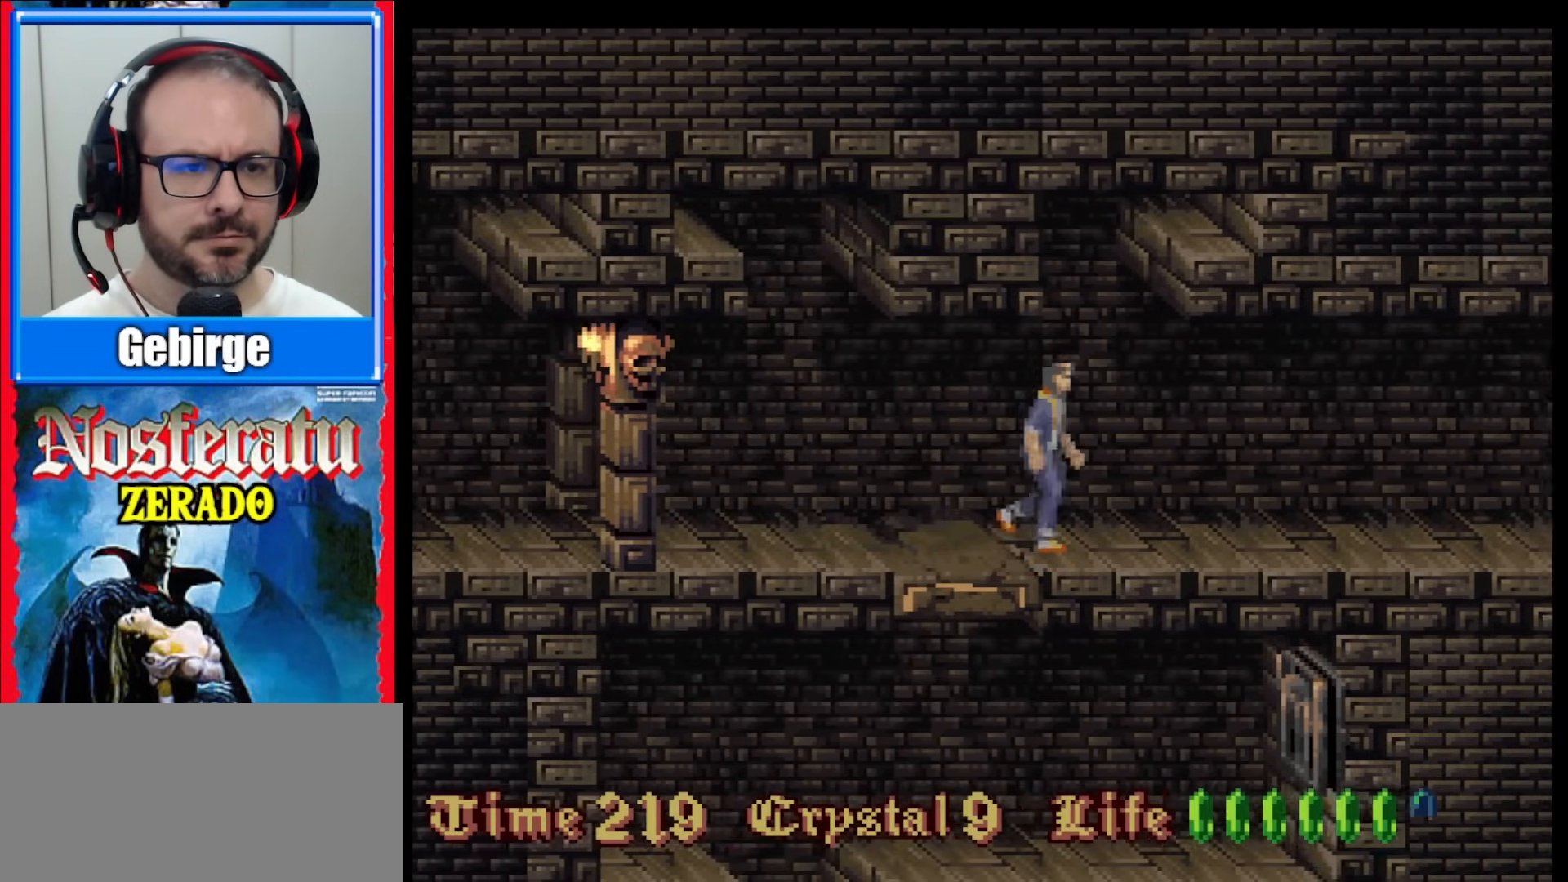
{"buttons": ["DPAD_UP"], "events": [[67, "DPAD_RIGHT", "up"], [333, "DPAD_UP", "down"]]}
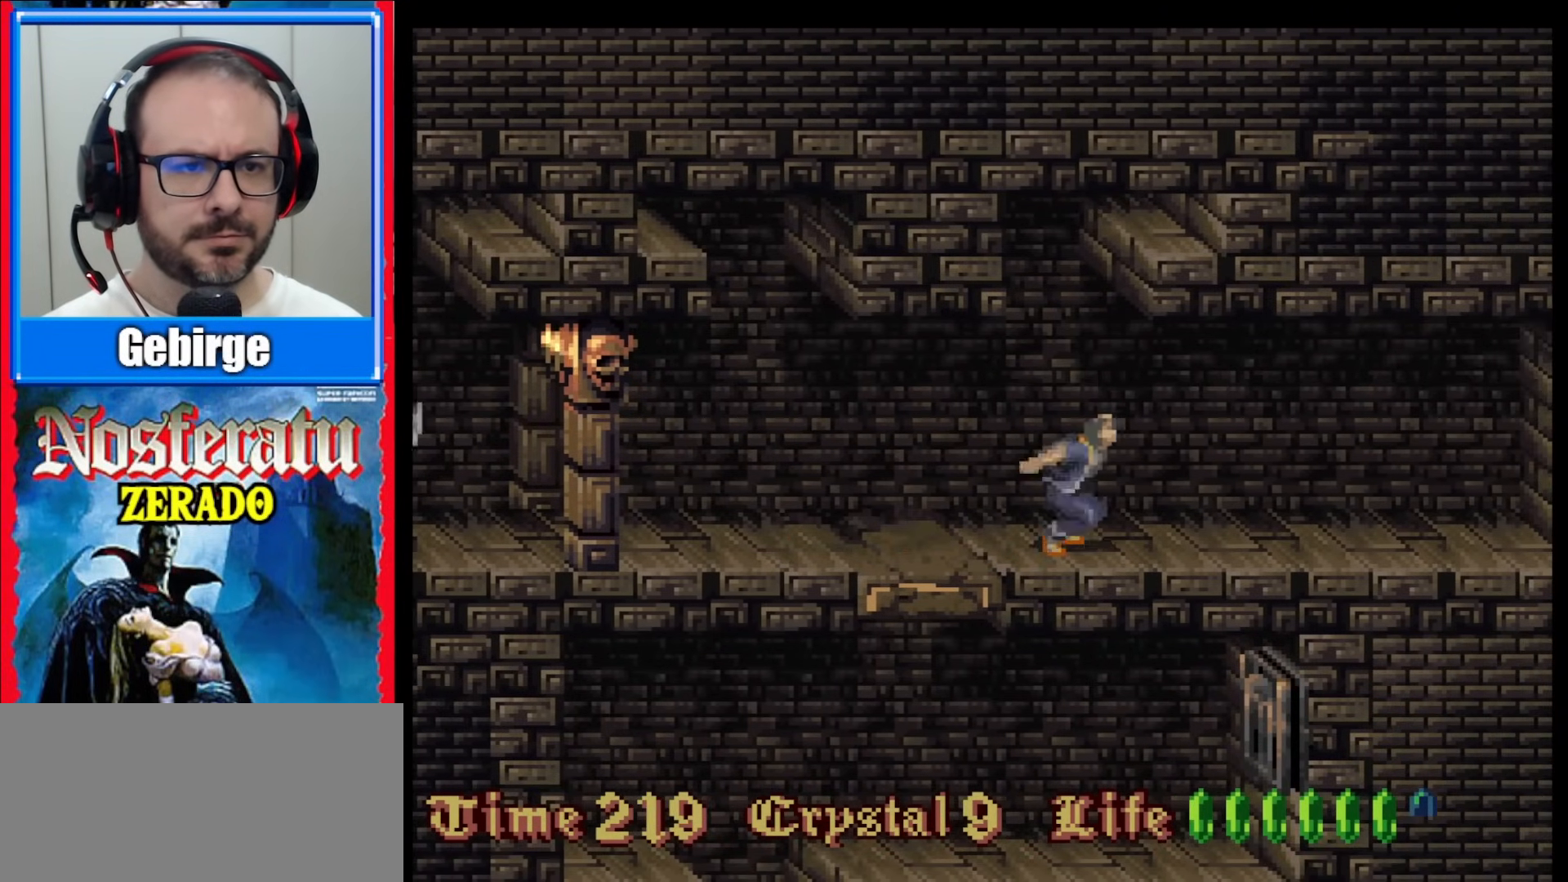
{"buttons": [], "events": [[150, "DPAD_UP", "up"]]}
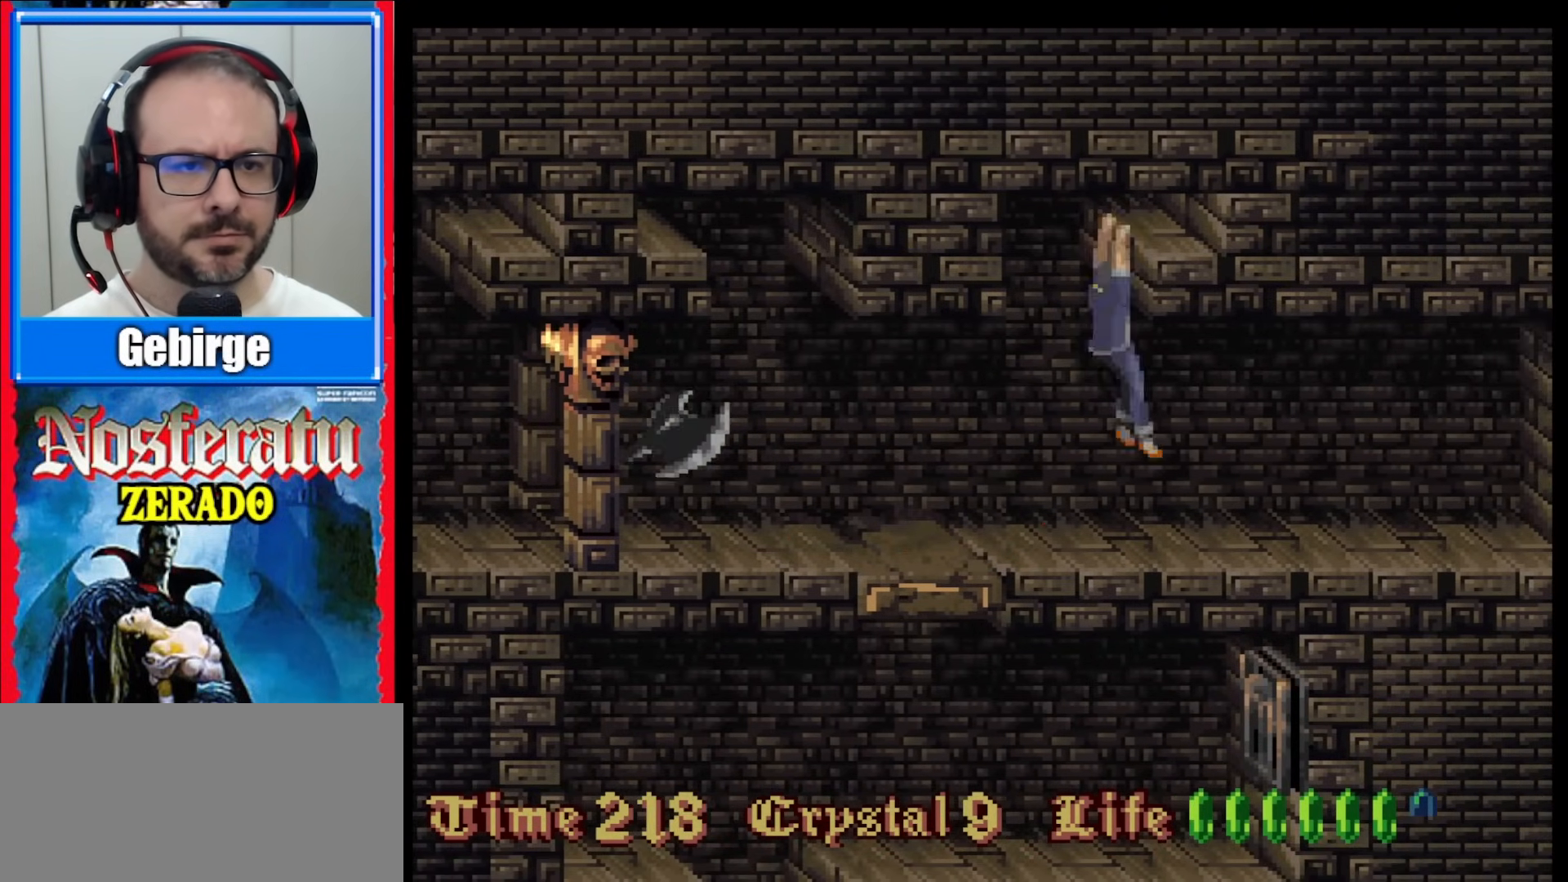
{"buttons": [], "events": []}
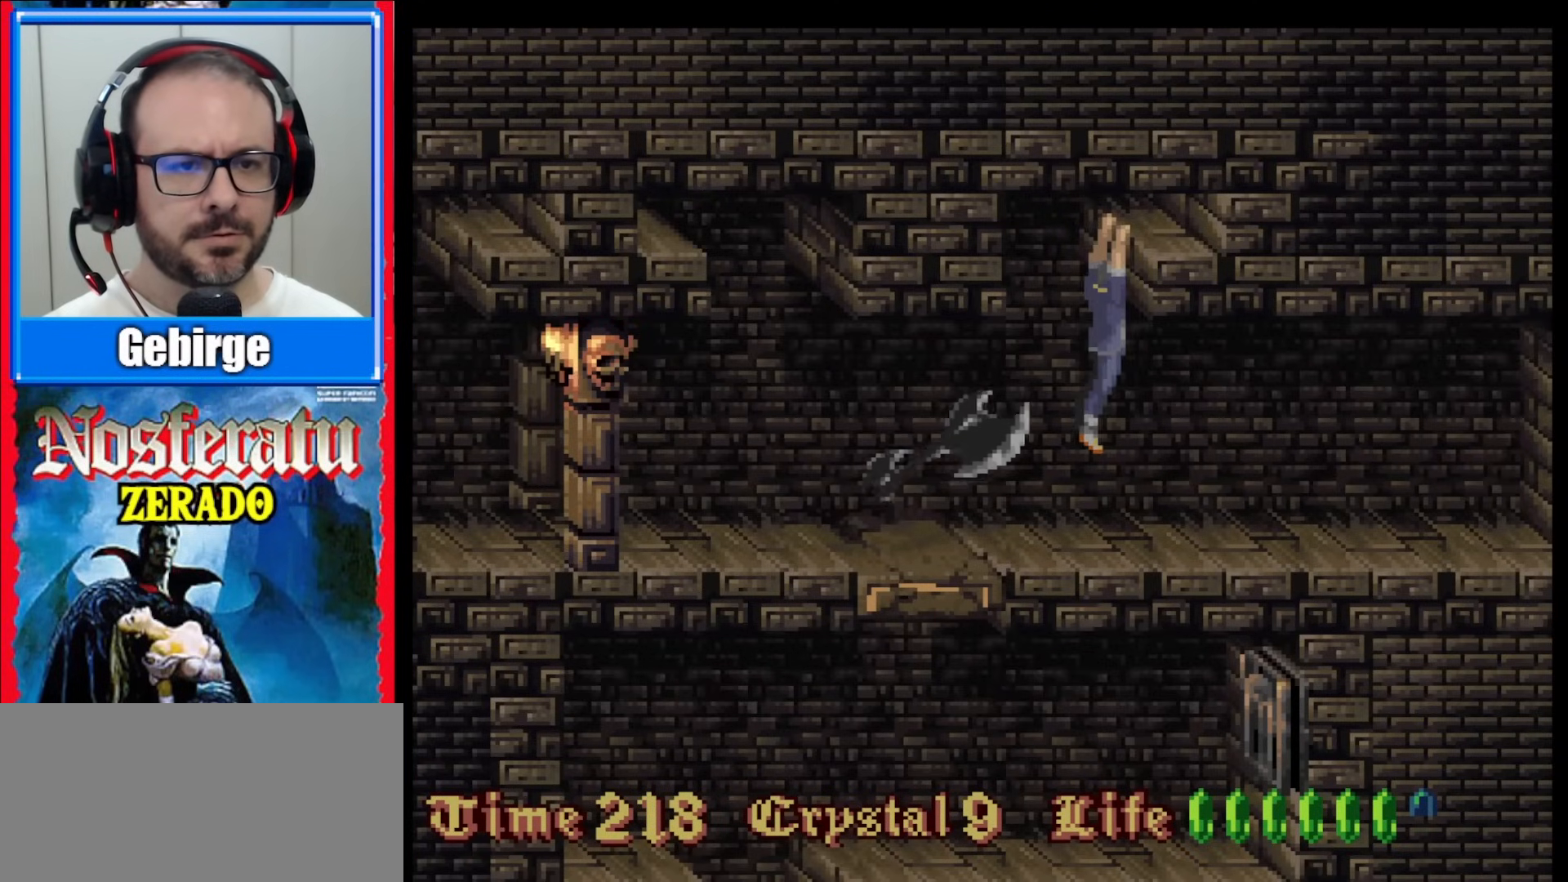
{"buttons": ["DPAD_DOWN"], "events": [[450, "DPAD_DOWN", "down"]]}
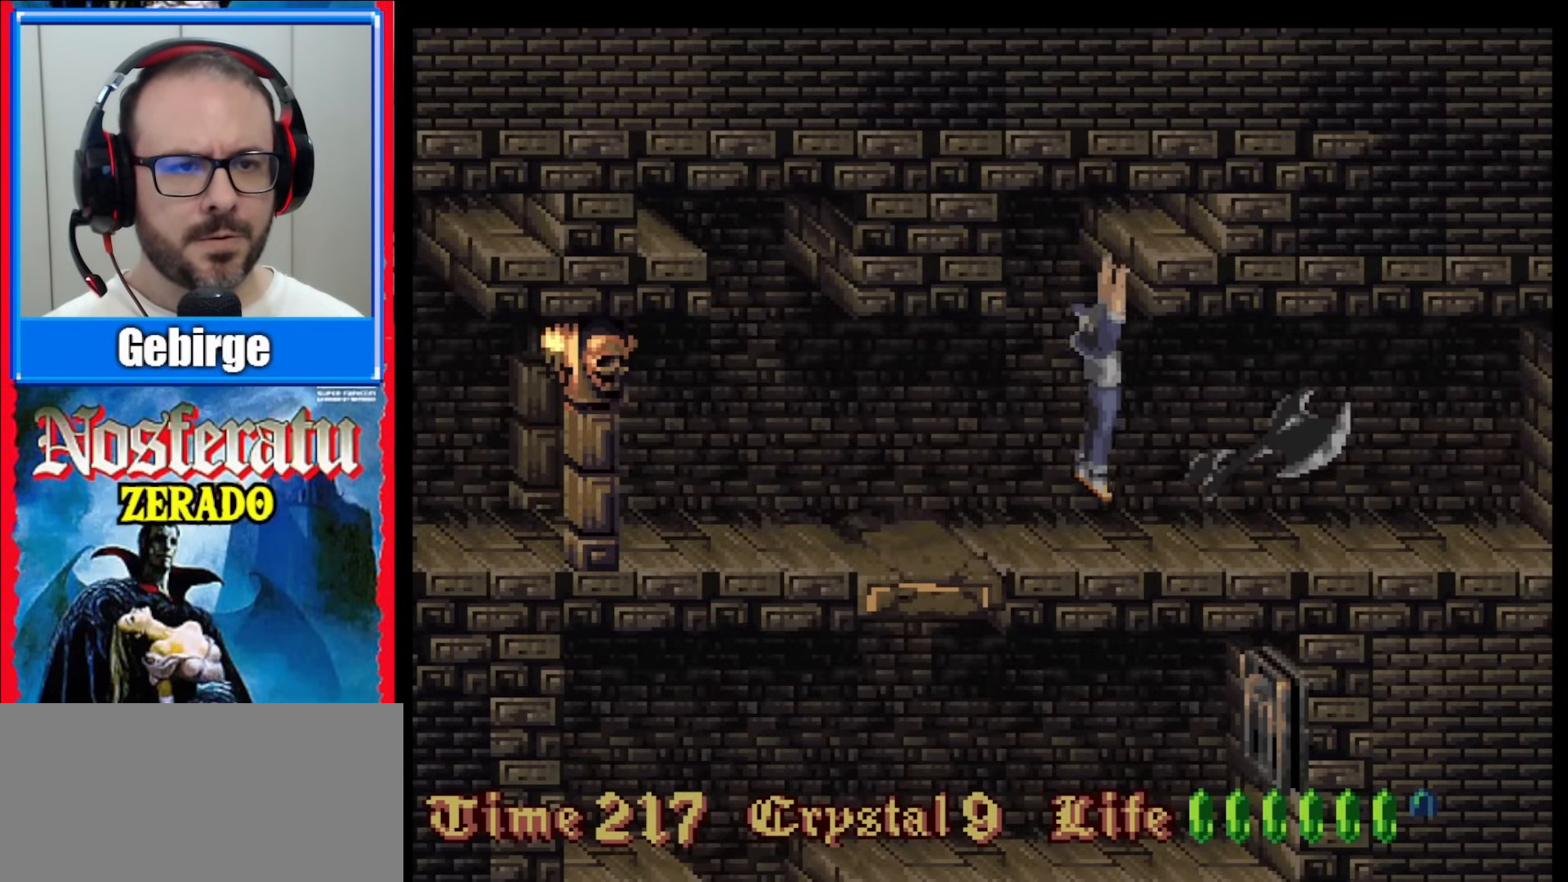
{"buttons": [], "events": [[117, "DPAD_DOWN", "up"]]}
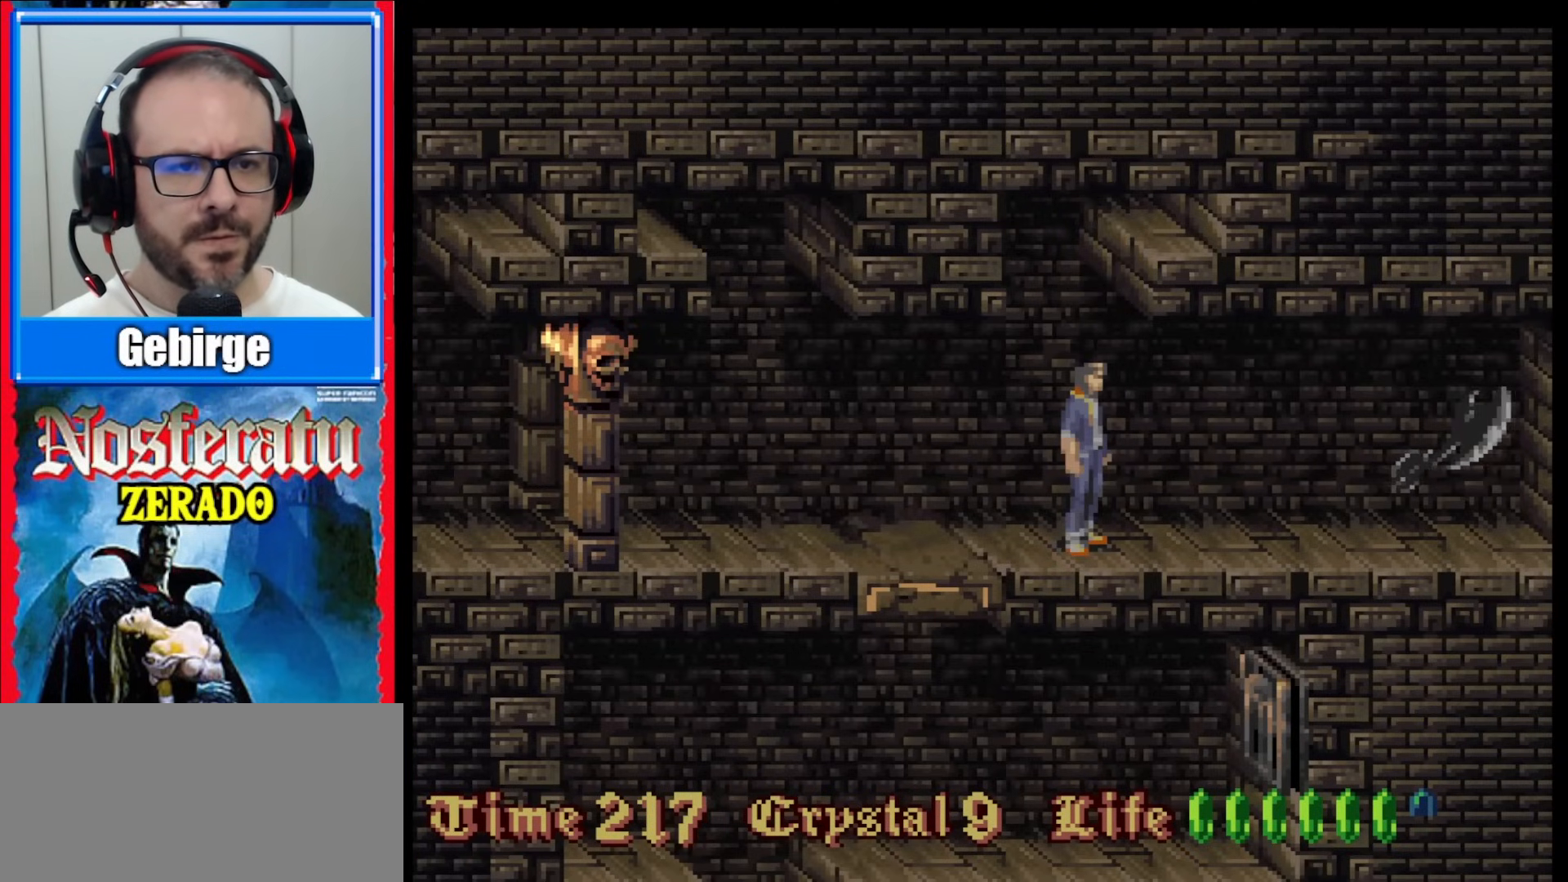
{"buttons": [], "events": []}
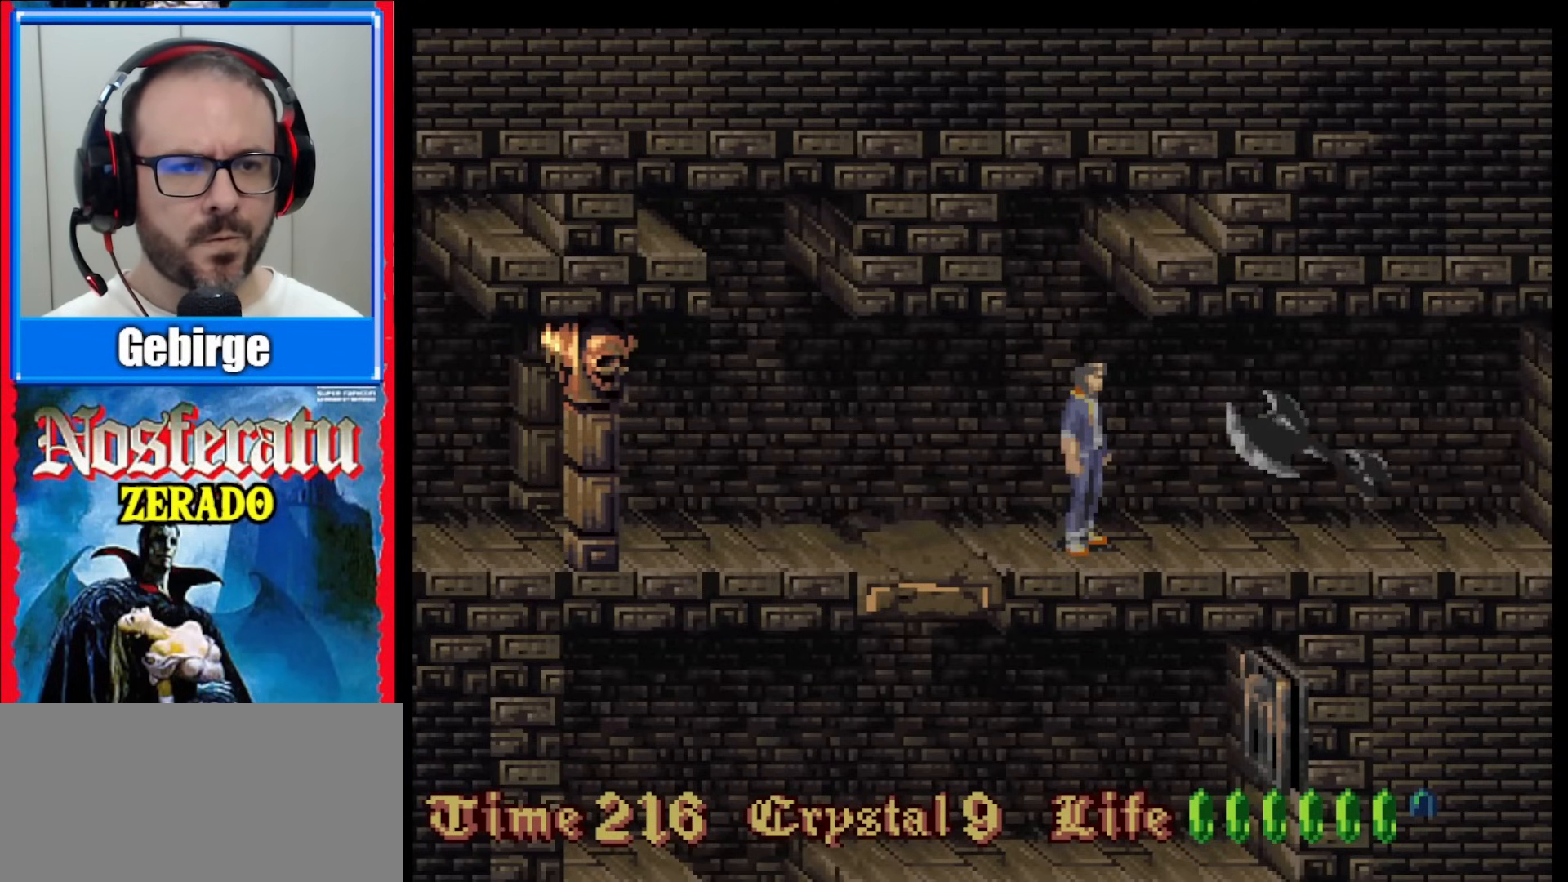
{"buttons": ["DPAD_UP"], "events": [[317, "DPAD_UP", "down"]]}
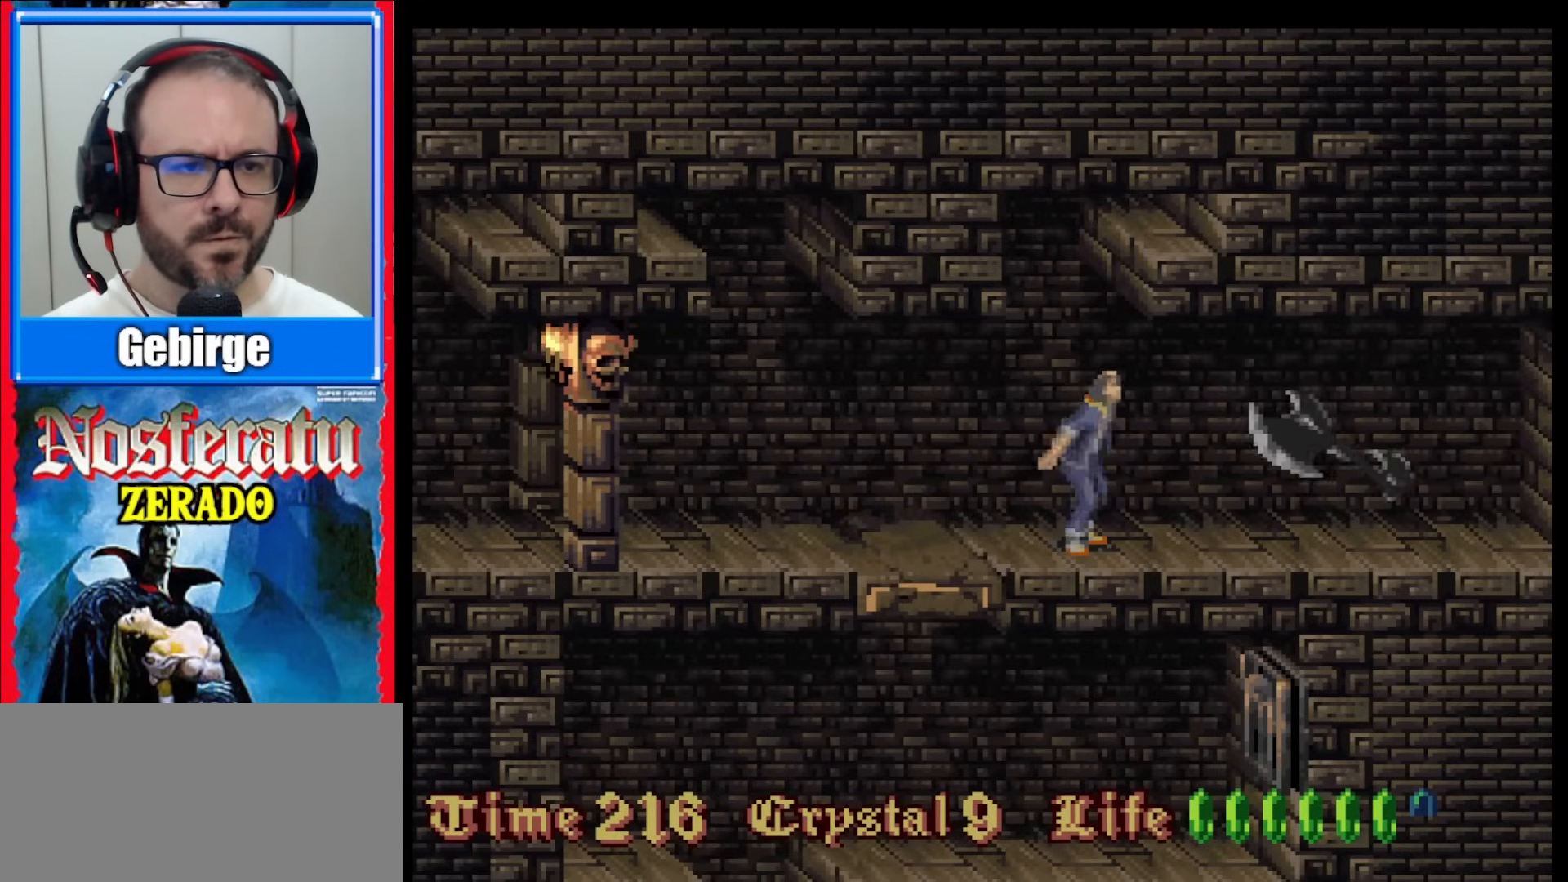
{"buttons": [], "events": [[100, "DPAD_UP", "up"]]}
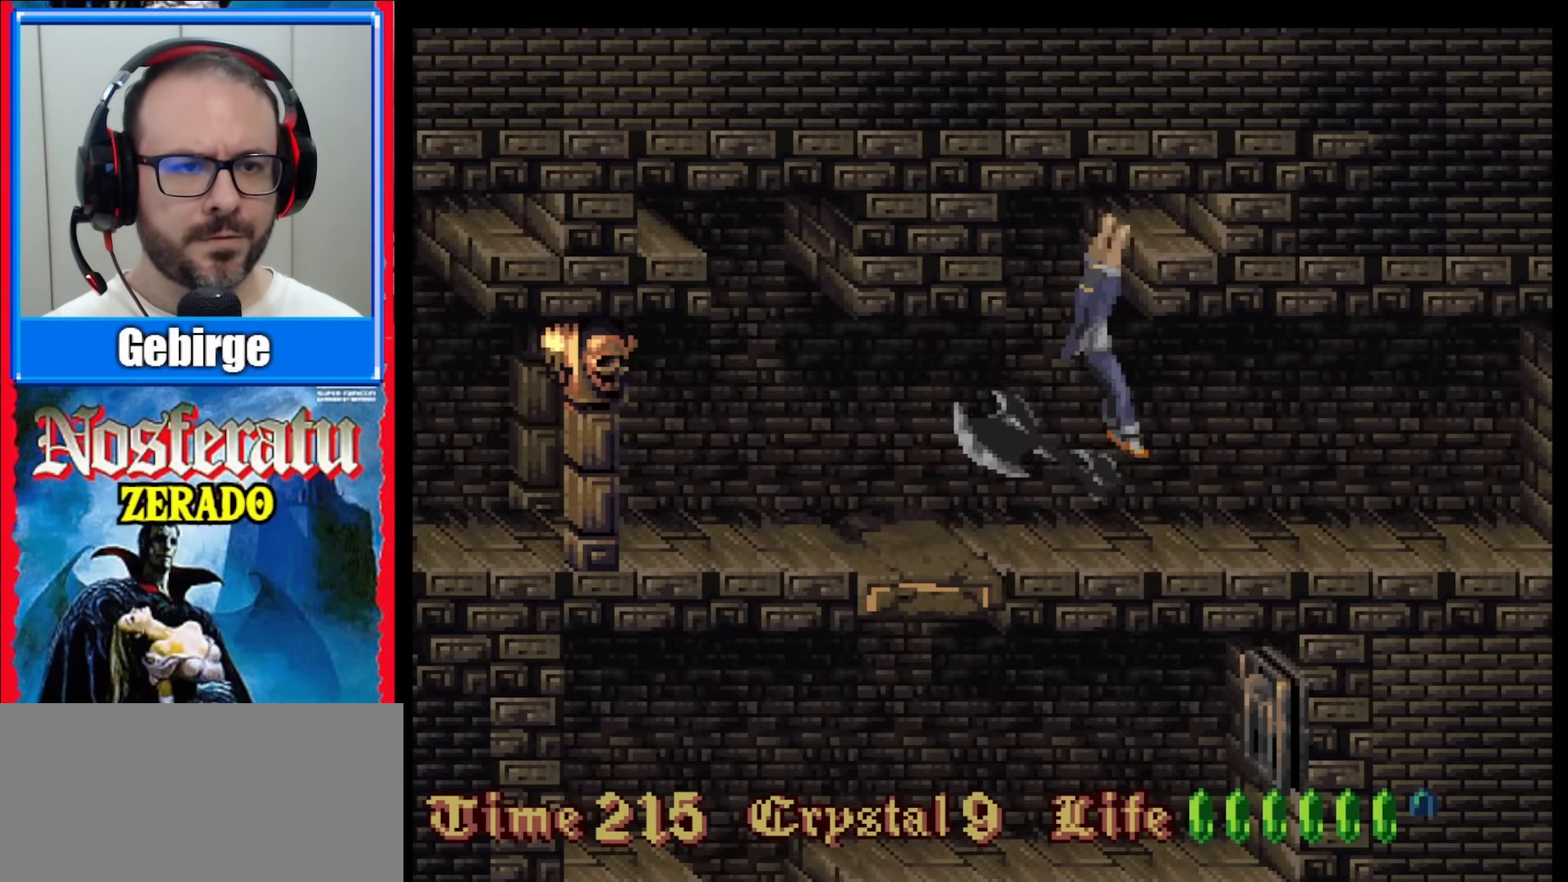
{"buttons": ["DPAD_LEFT"], "events": [[100, "DPAD_DOWN", "down"], [283, "DPAD_DOWN", "up"], [417, "DPAD_LEFT", "down"]]}
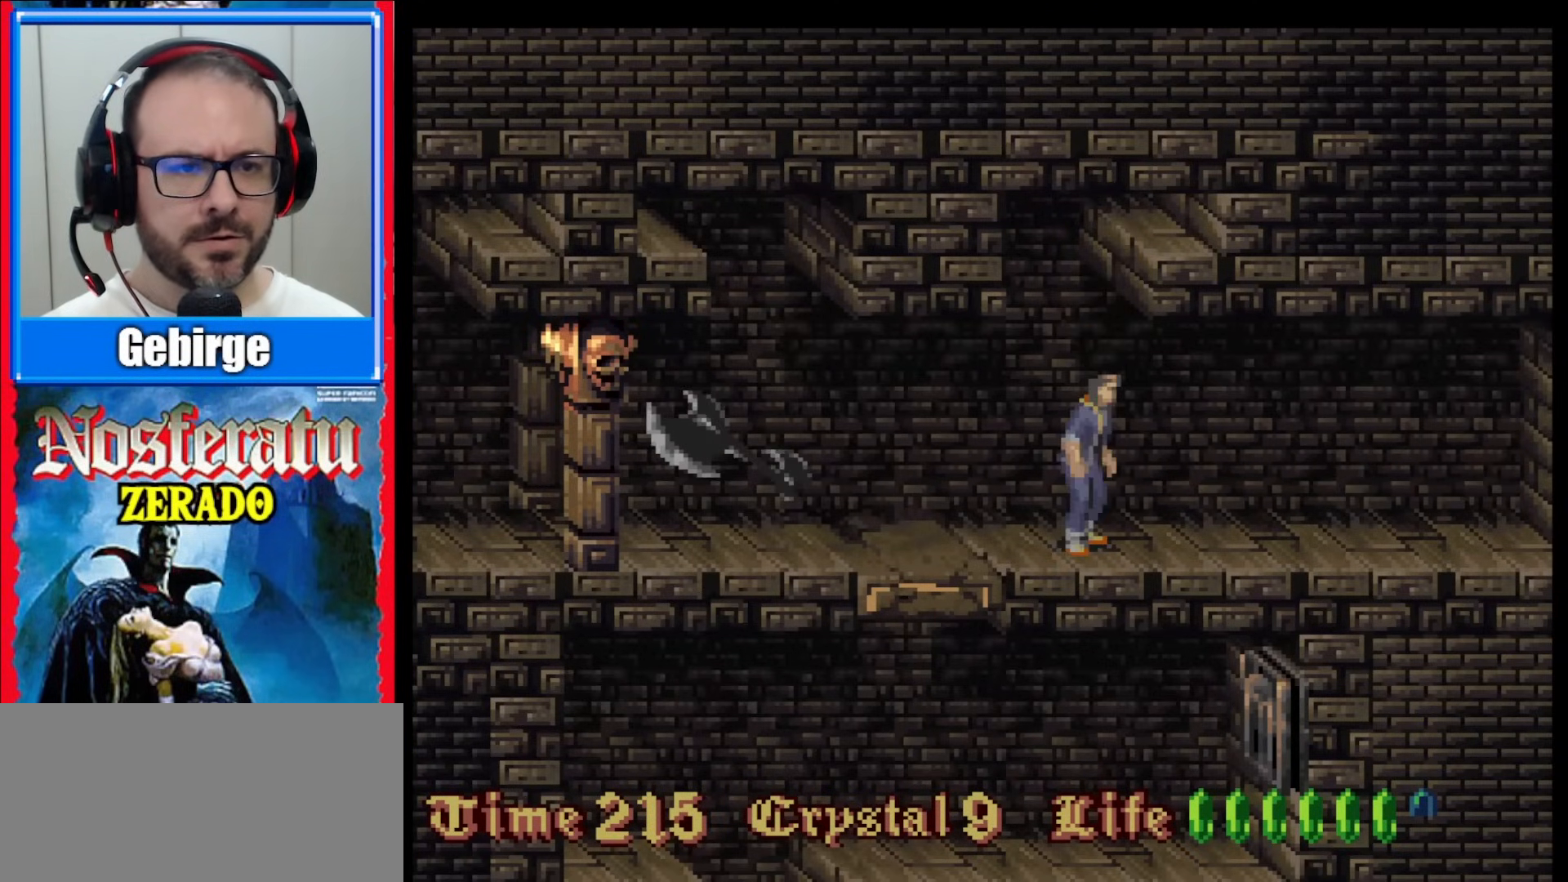
{"buttons": ["DPAD_LEFT"], "events": [[17, "DPAD_LEFT", "up"], [33, "DPAD_LEFT", "down"]]}
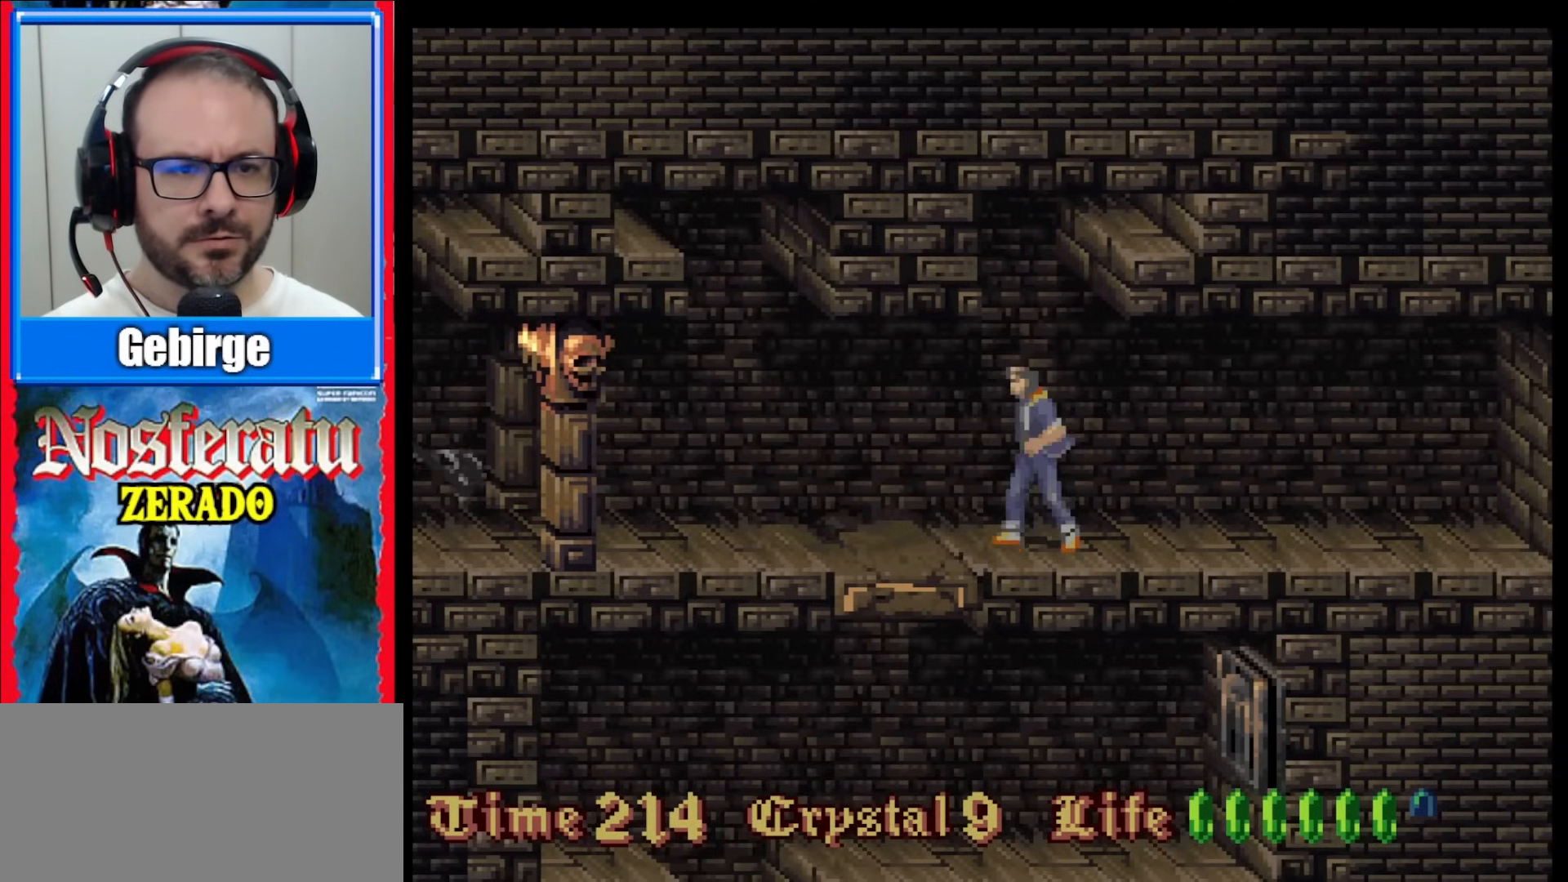
{"buttons": [], "events": [[383, "DPAD_LEFT", "up"]]}
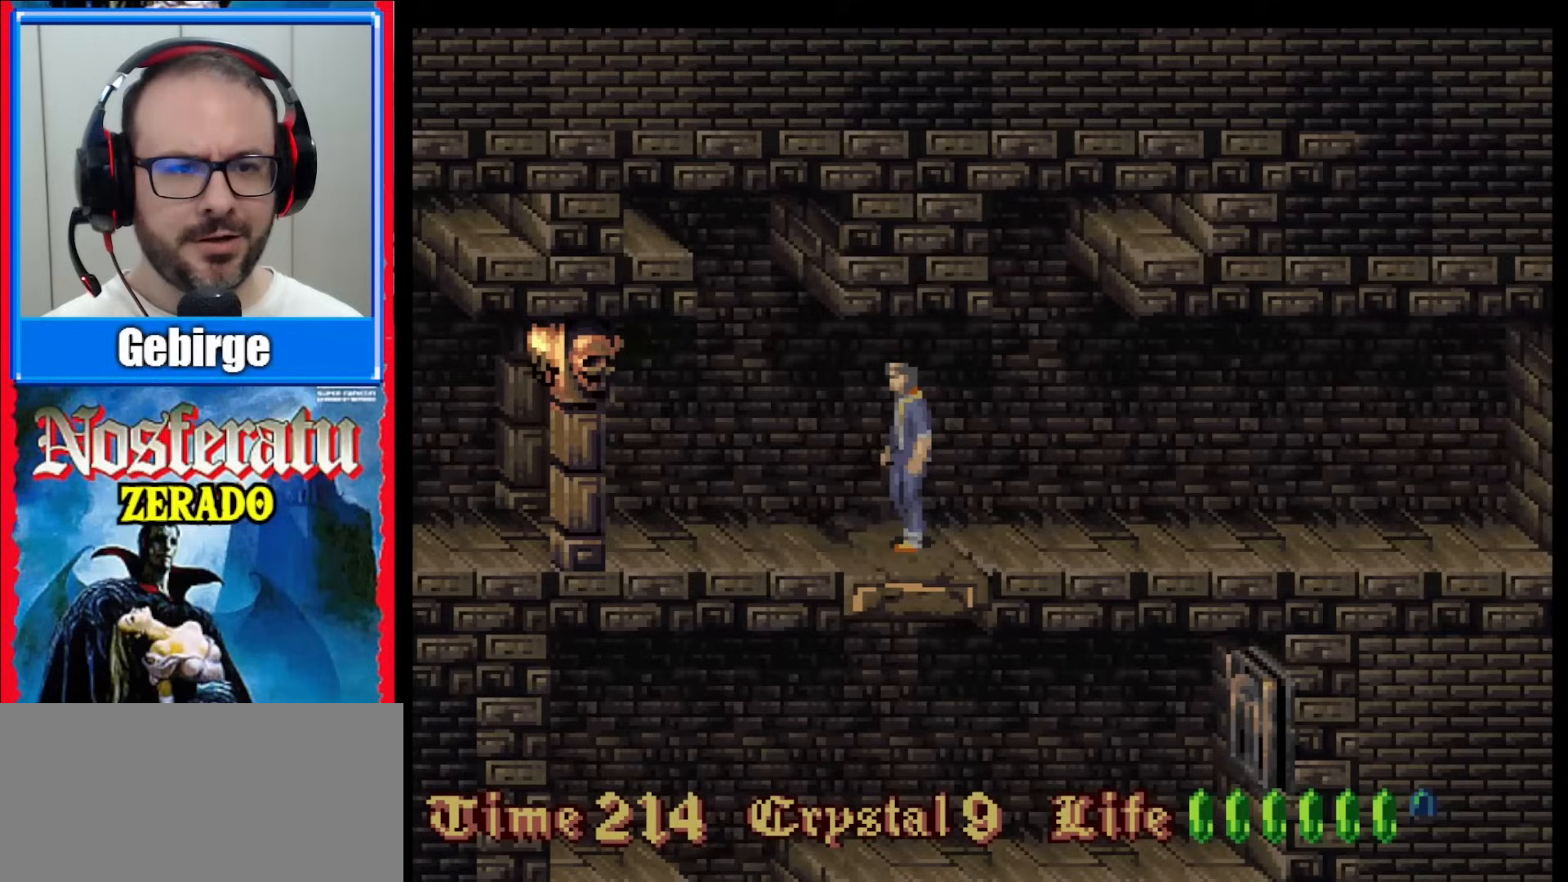
{"buttons": [], "events": []}
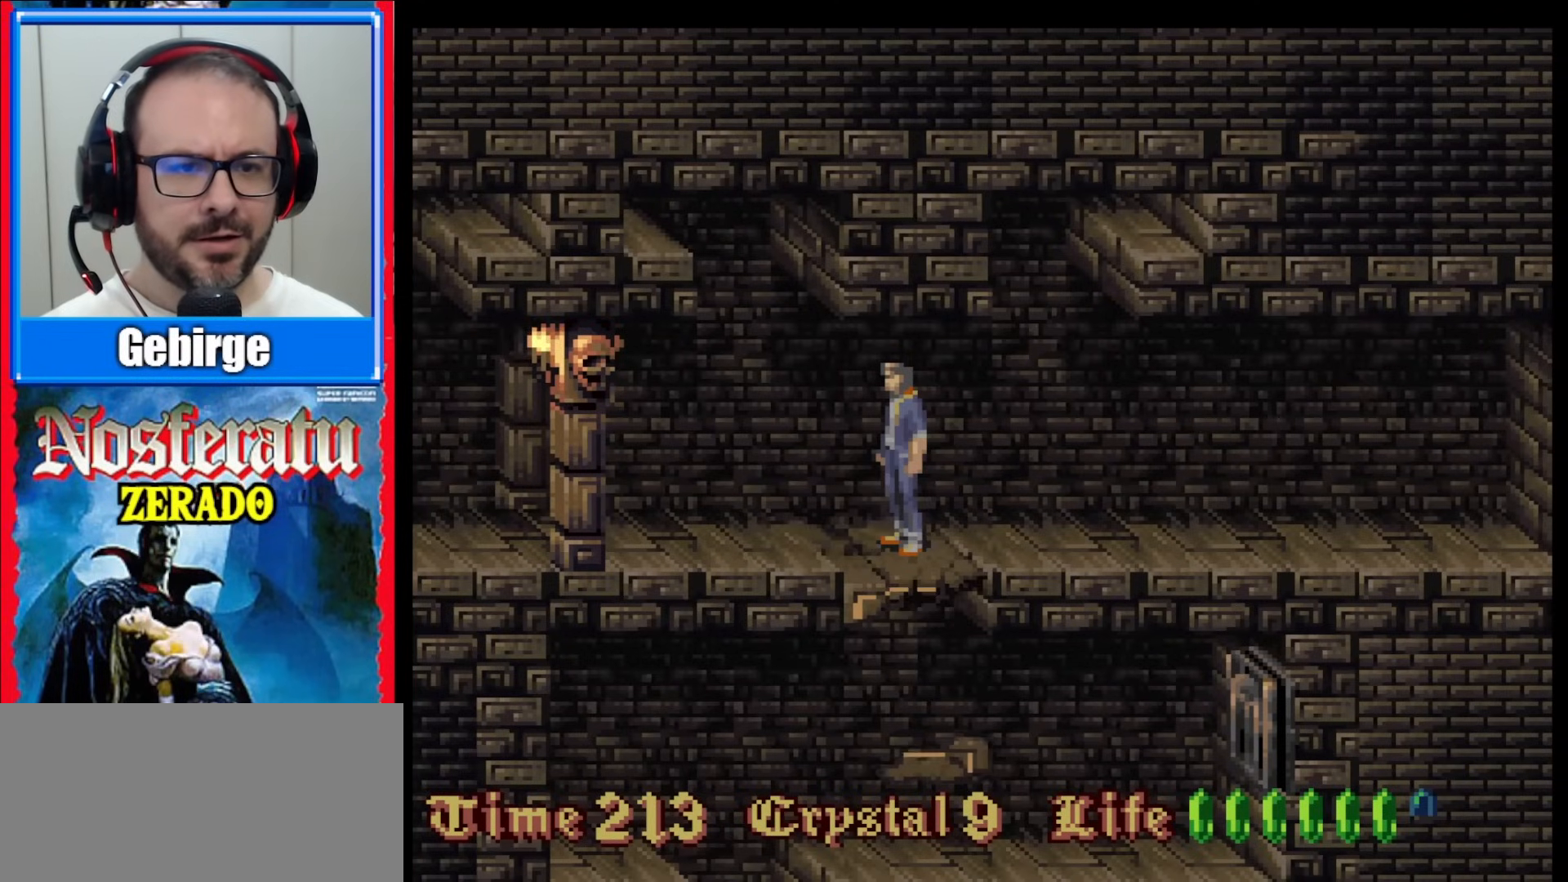
{"buttons": [], "events": []}
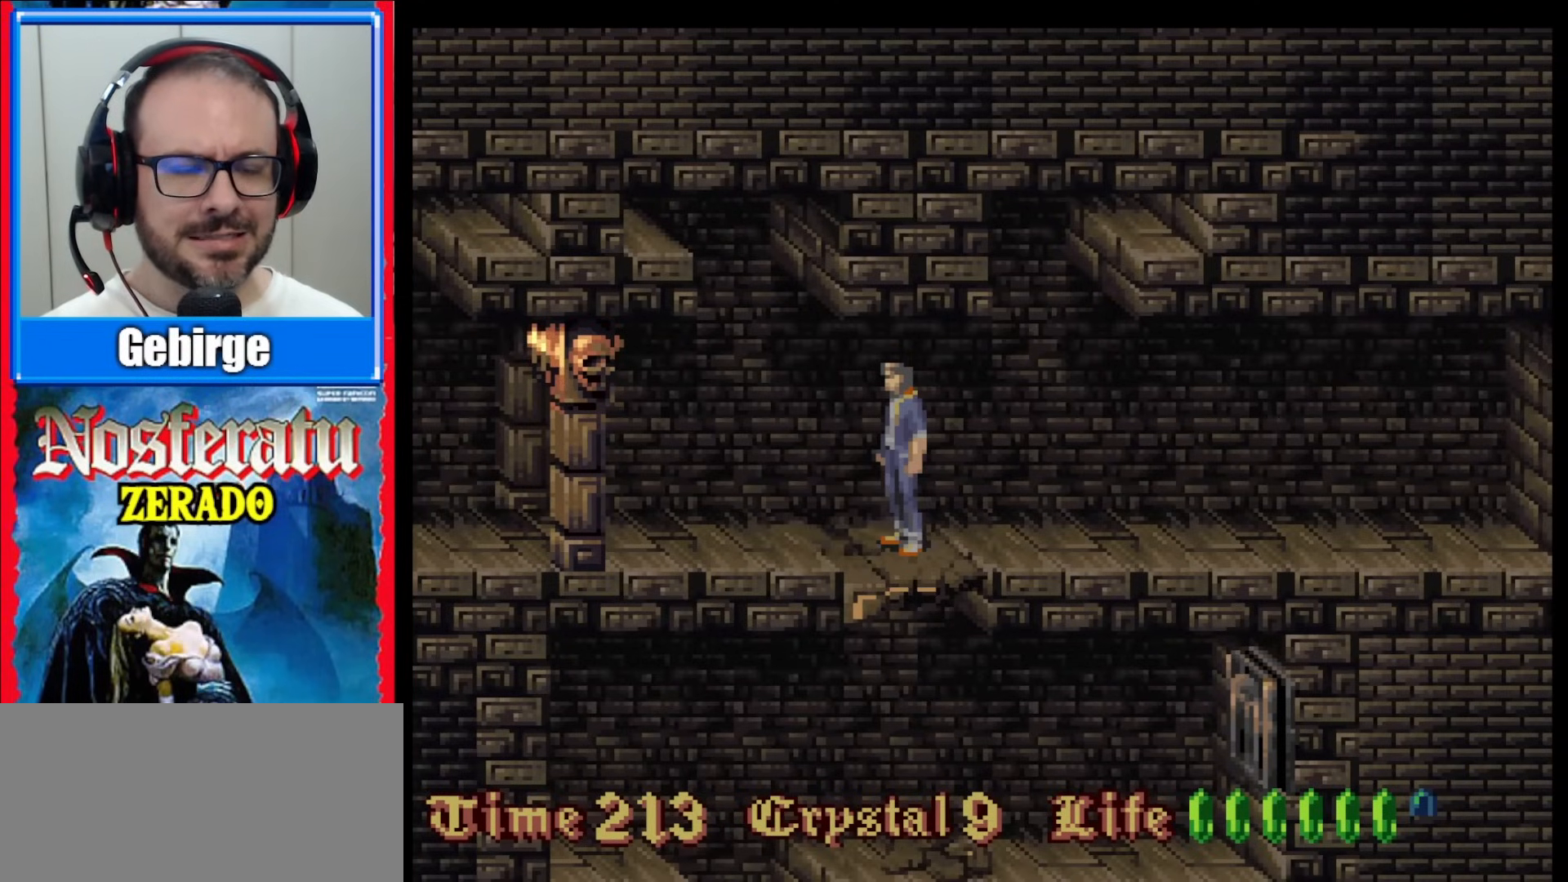
{"buttons": [], "events": [[167, "DPAD_RIGHT", "down"], [233, "DPAD_RIGHT", "up"]]}
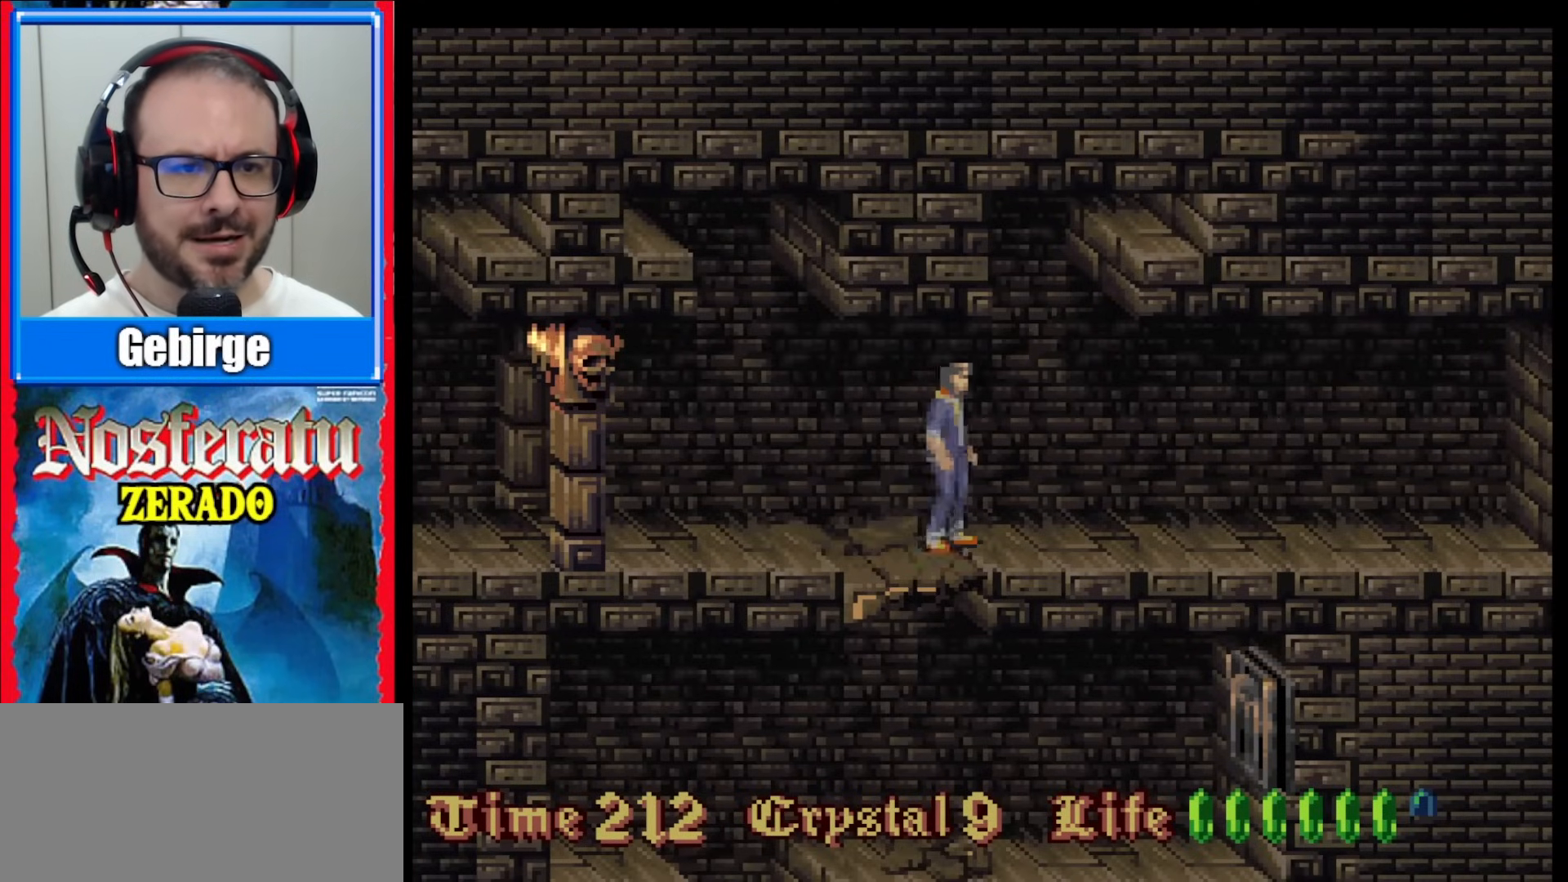
{"buttons": [], "events": []}
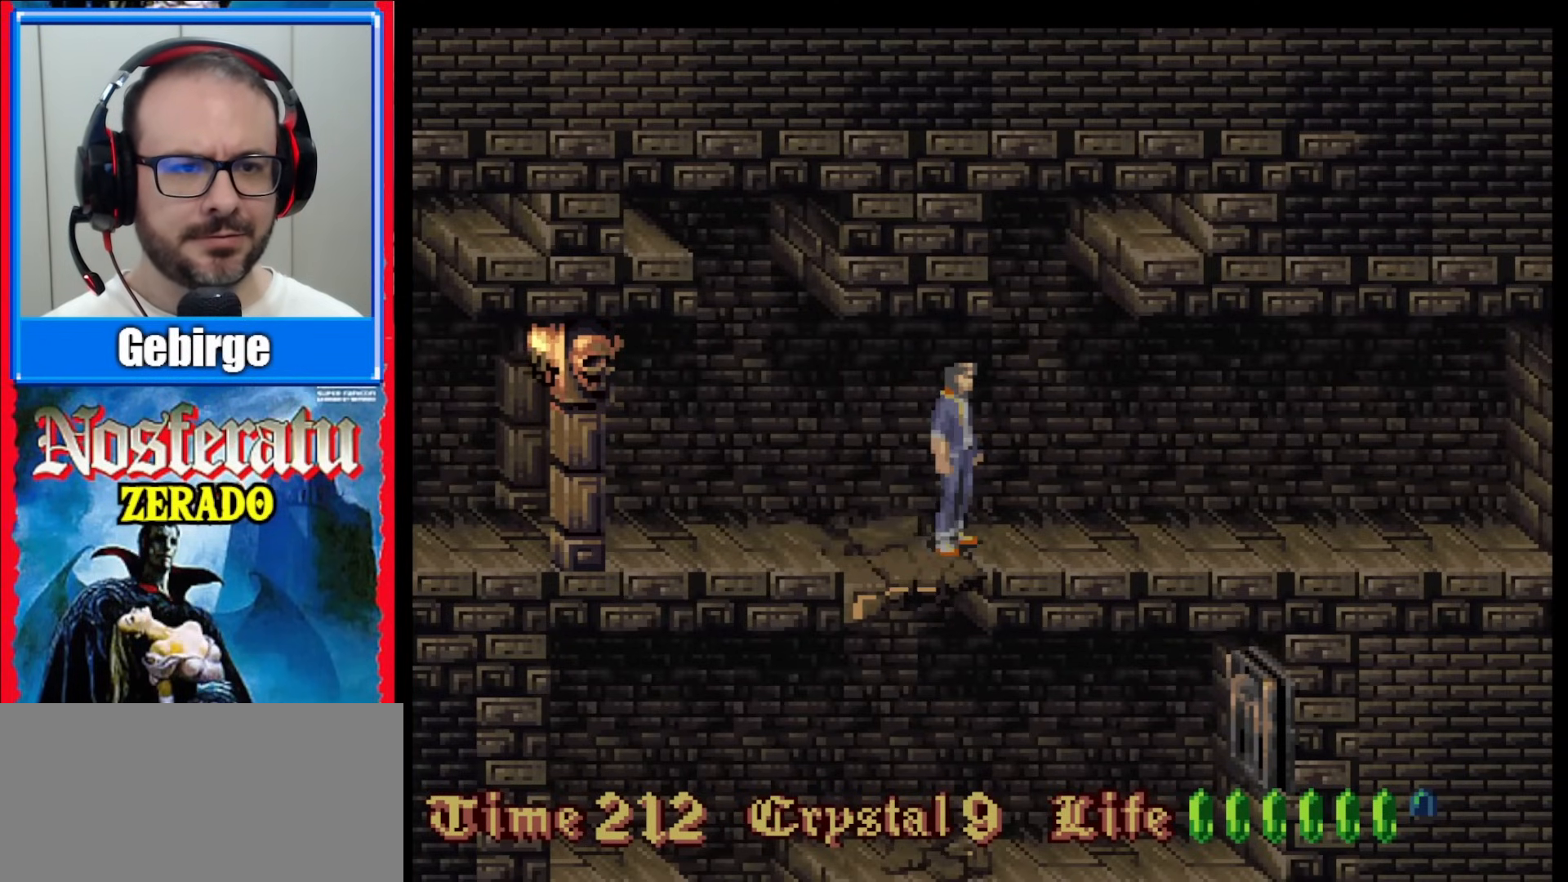
{"buttons": [], "events": [[133, "DPAD_RIGHT", "down"], [433, "DPAD_RIGHT", "up"]]}
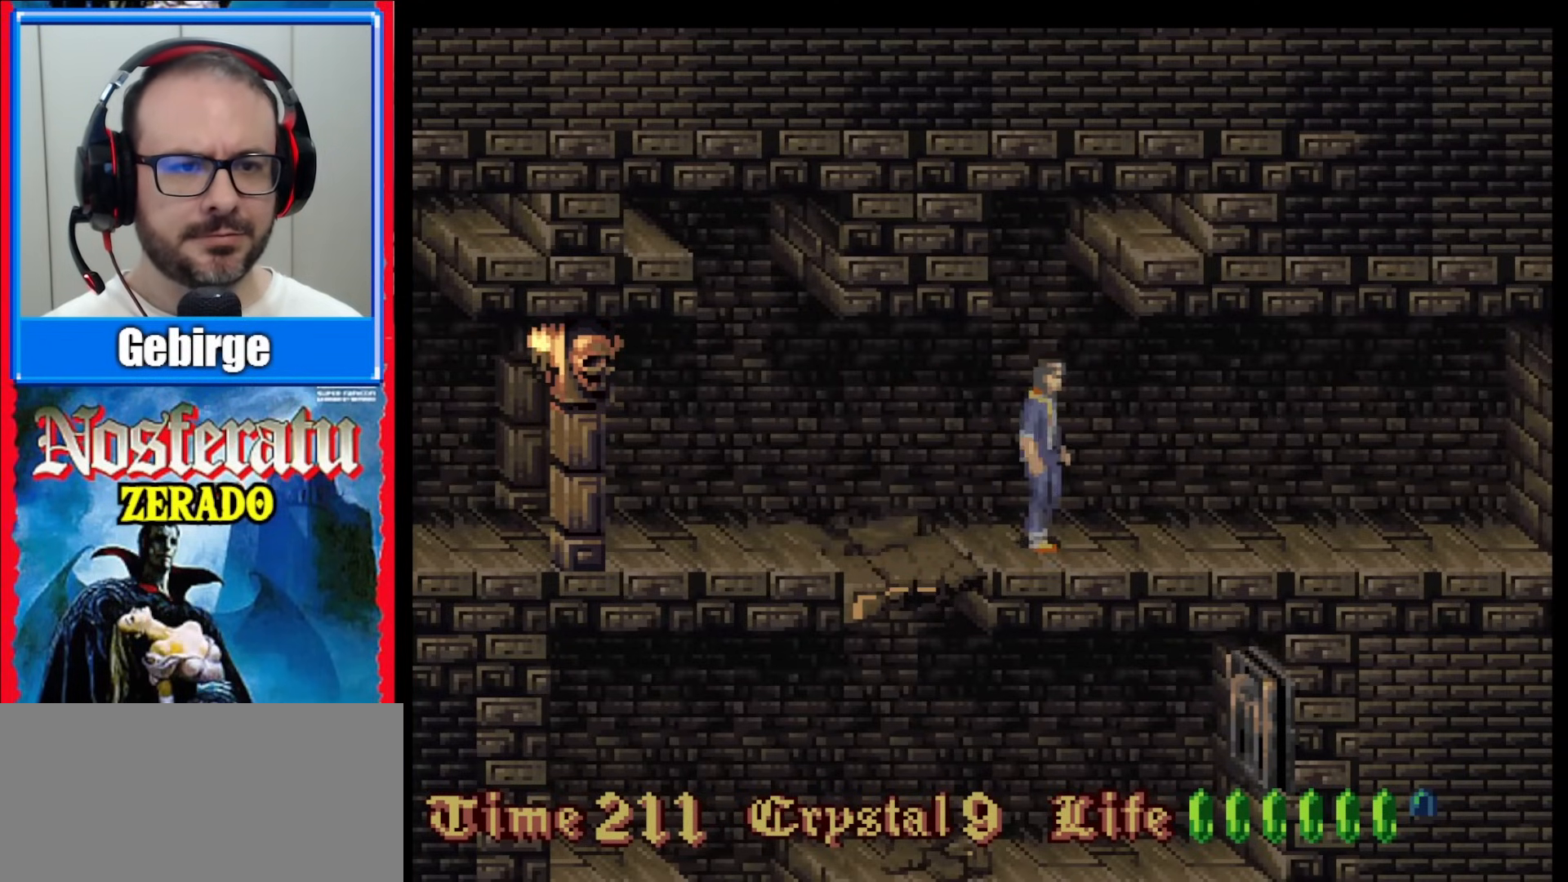
{"buttons": [], "events": [[67, "DPAD_UP", "down"], [450, "DPAD_UP", "up"]]}
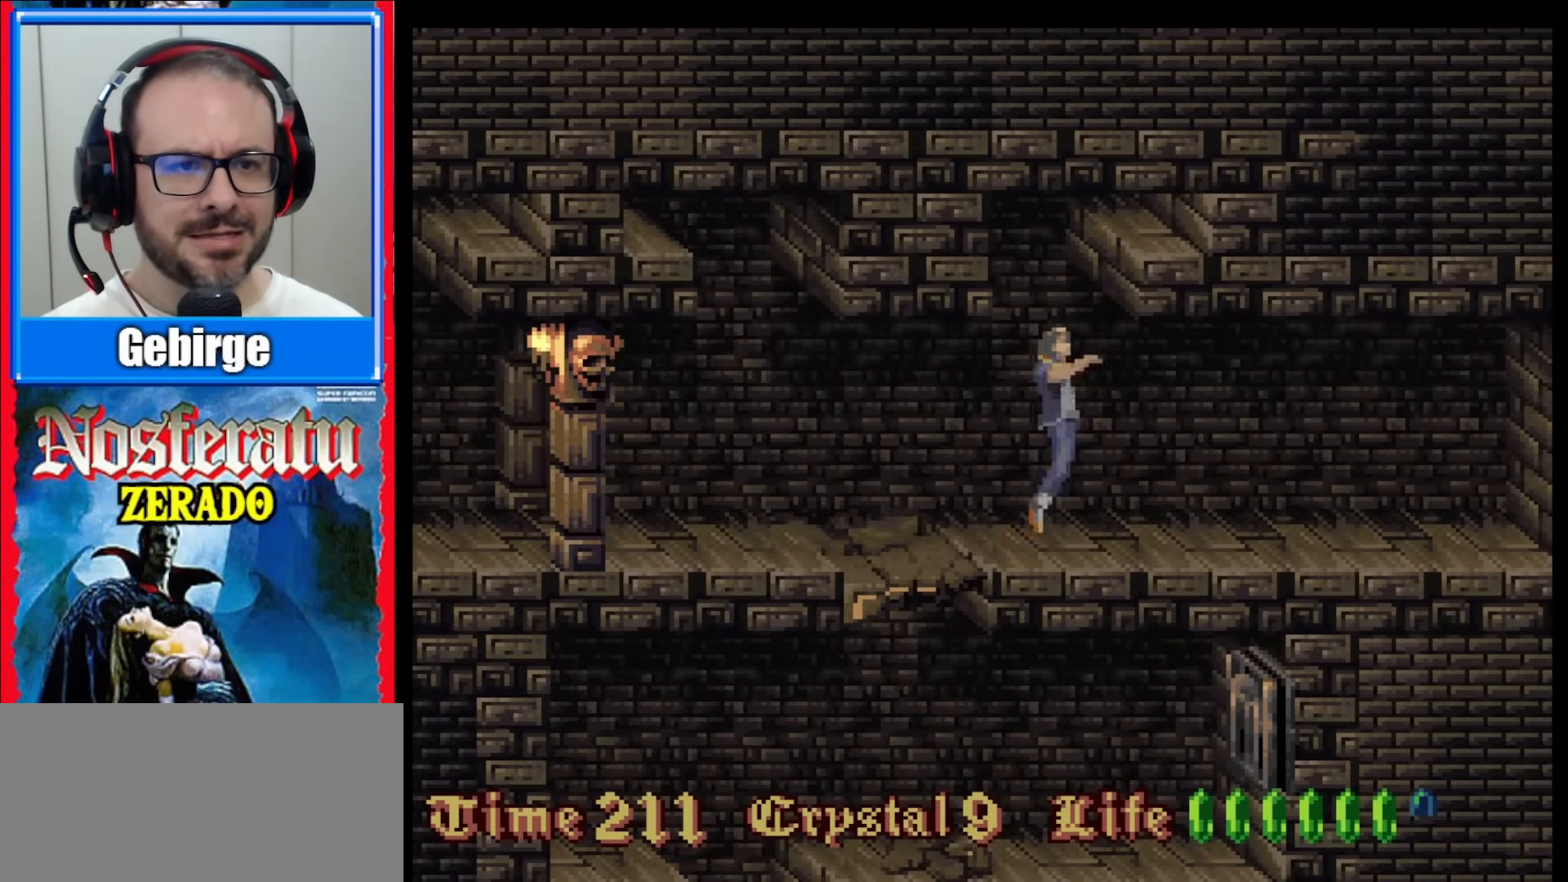
{"buttons": [], "events": []}
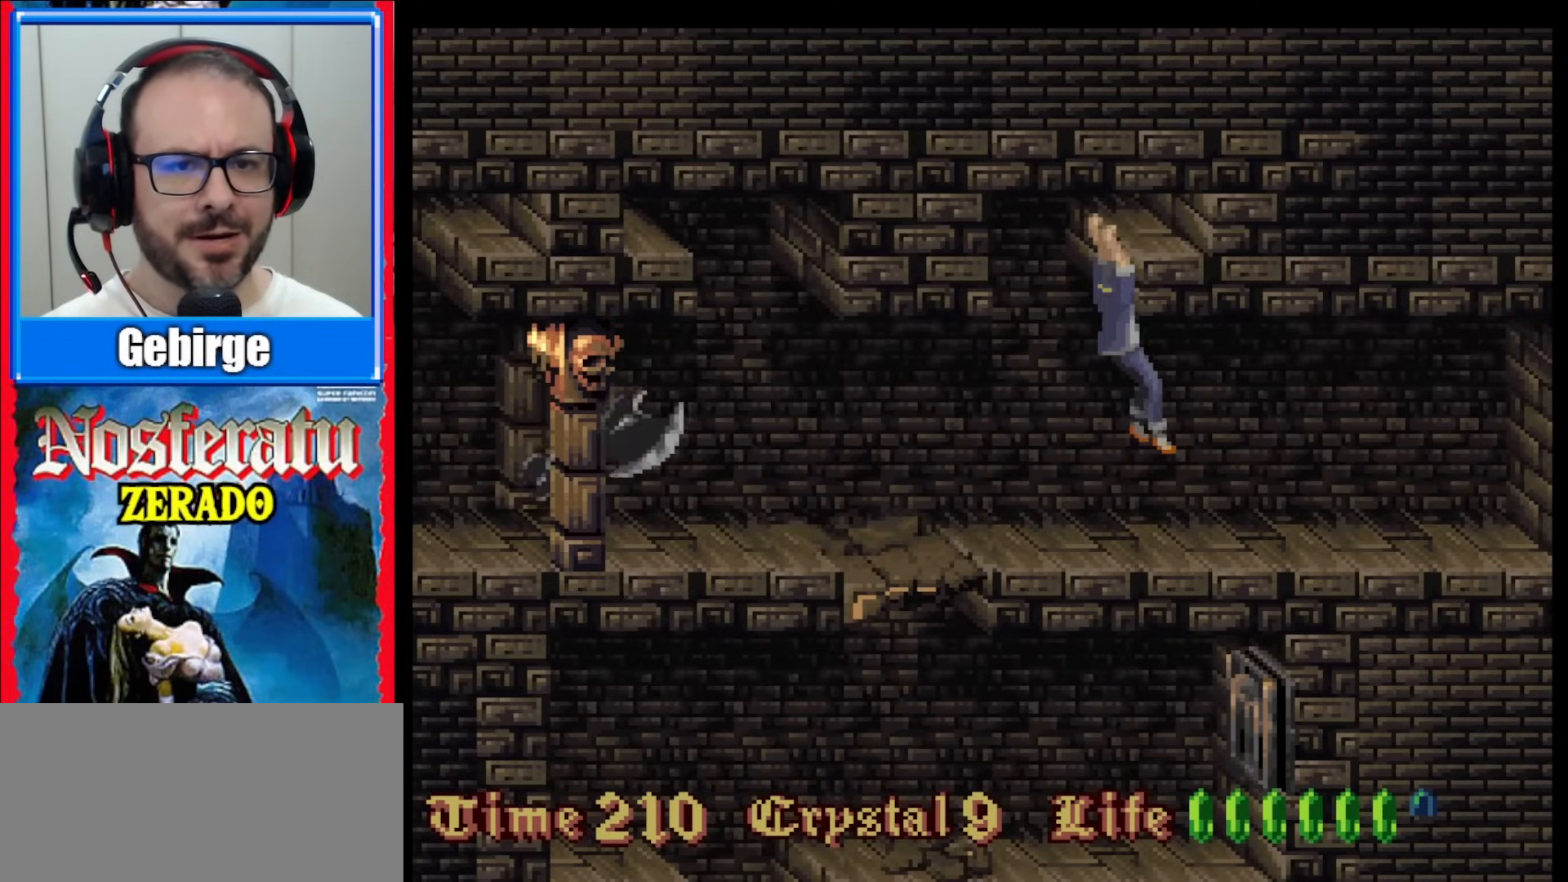
{"buttons": [], "events": []}
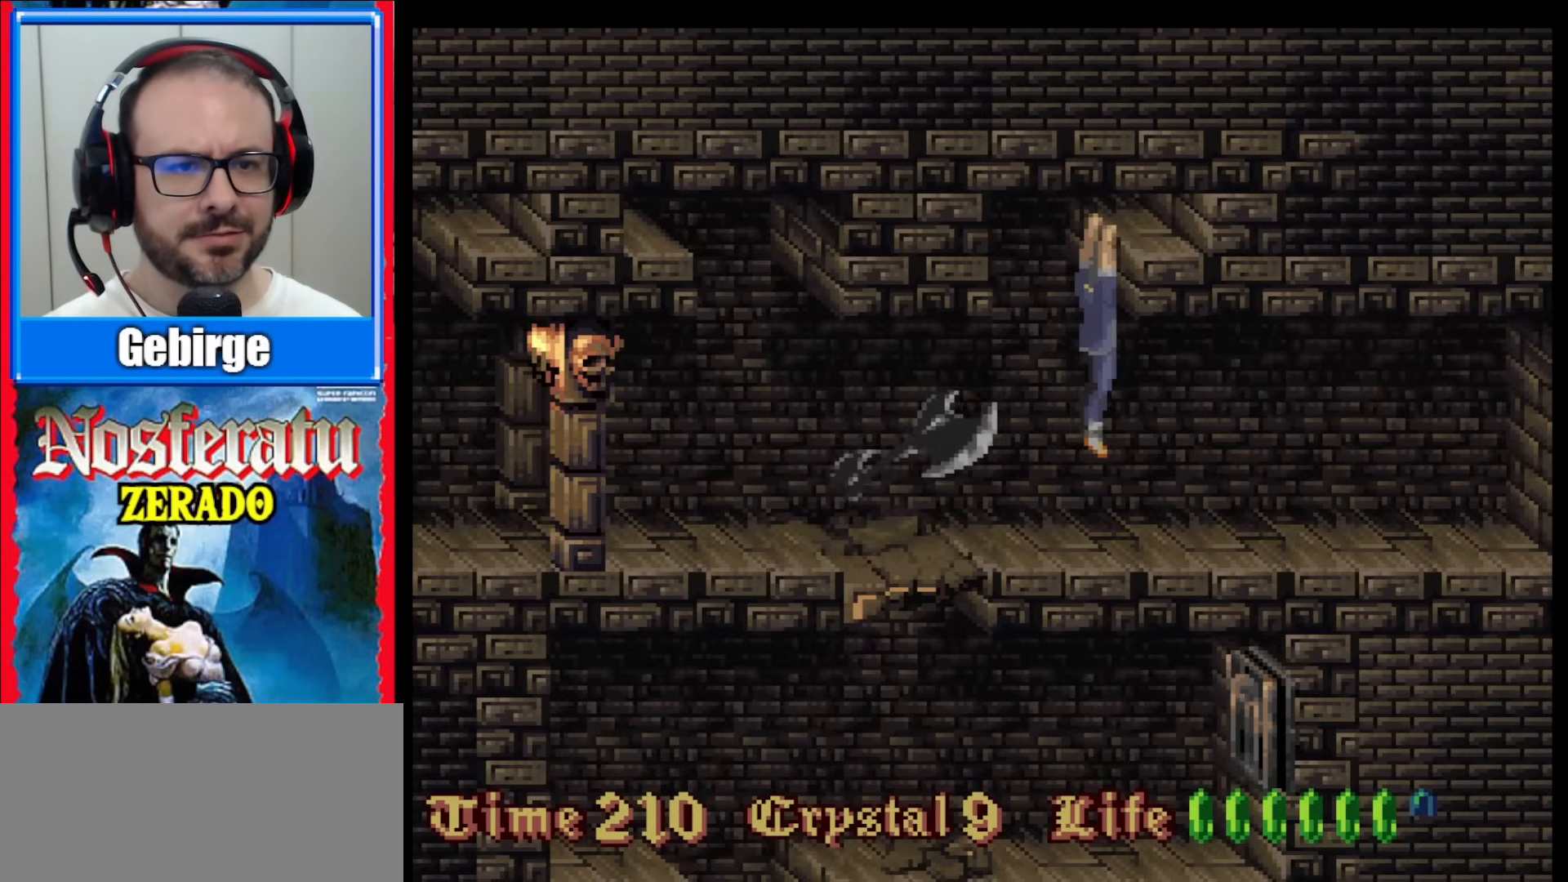
{"buttons": ["DPAD_DOWN"], "events": [[450, "DPAD_DOWN", "down"]]}
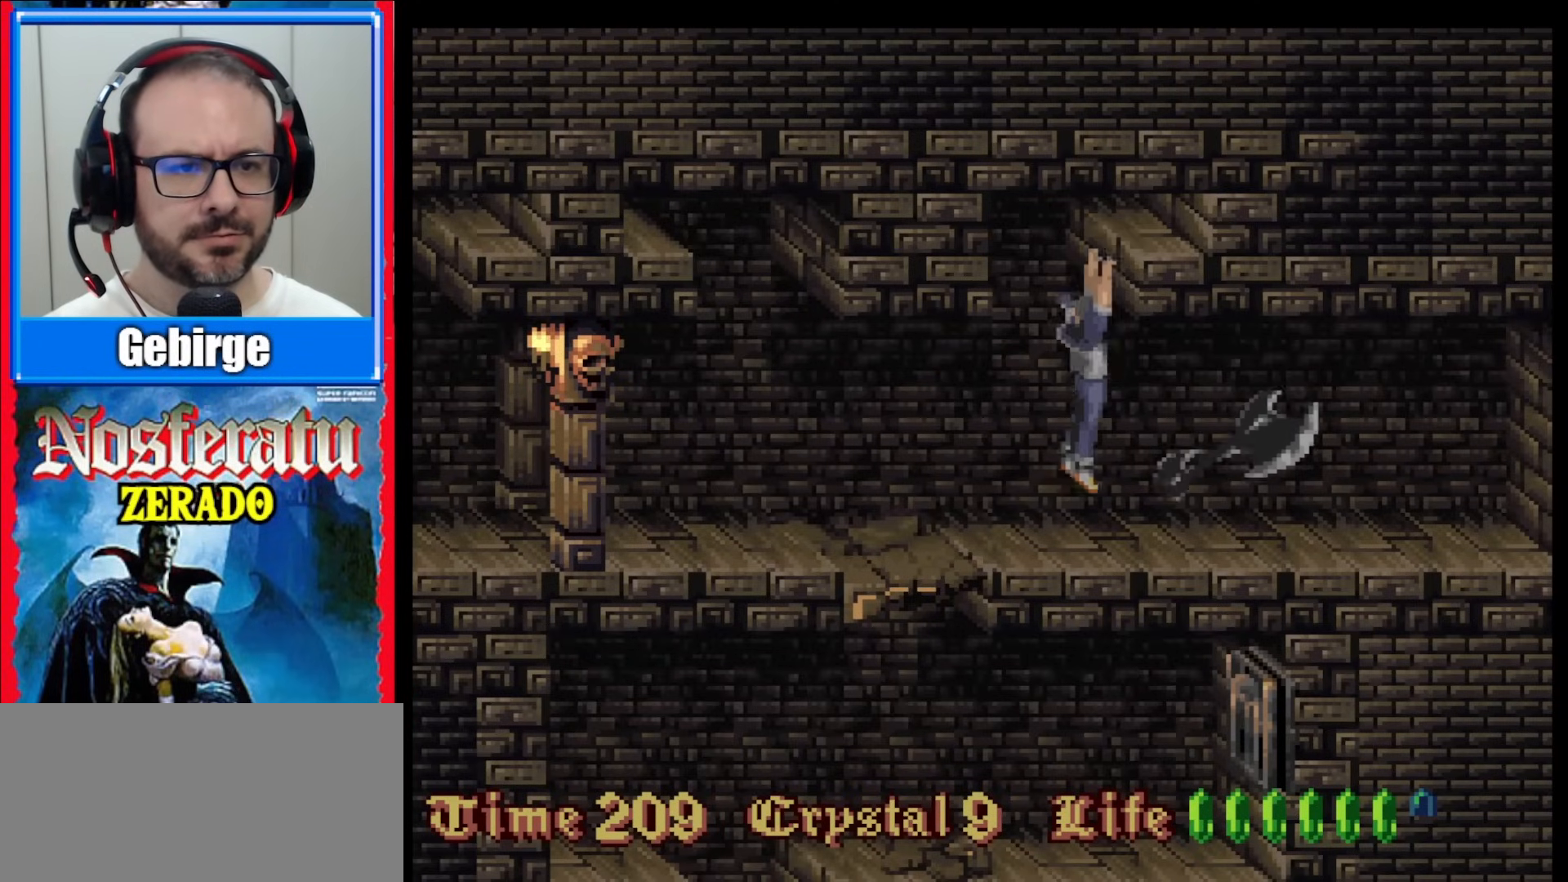
{"buttons": [], "events": [[133, "DPAD_DOWN", "up"]]}
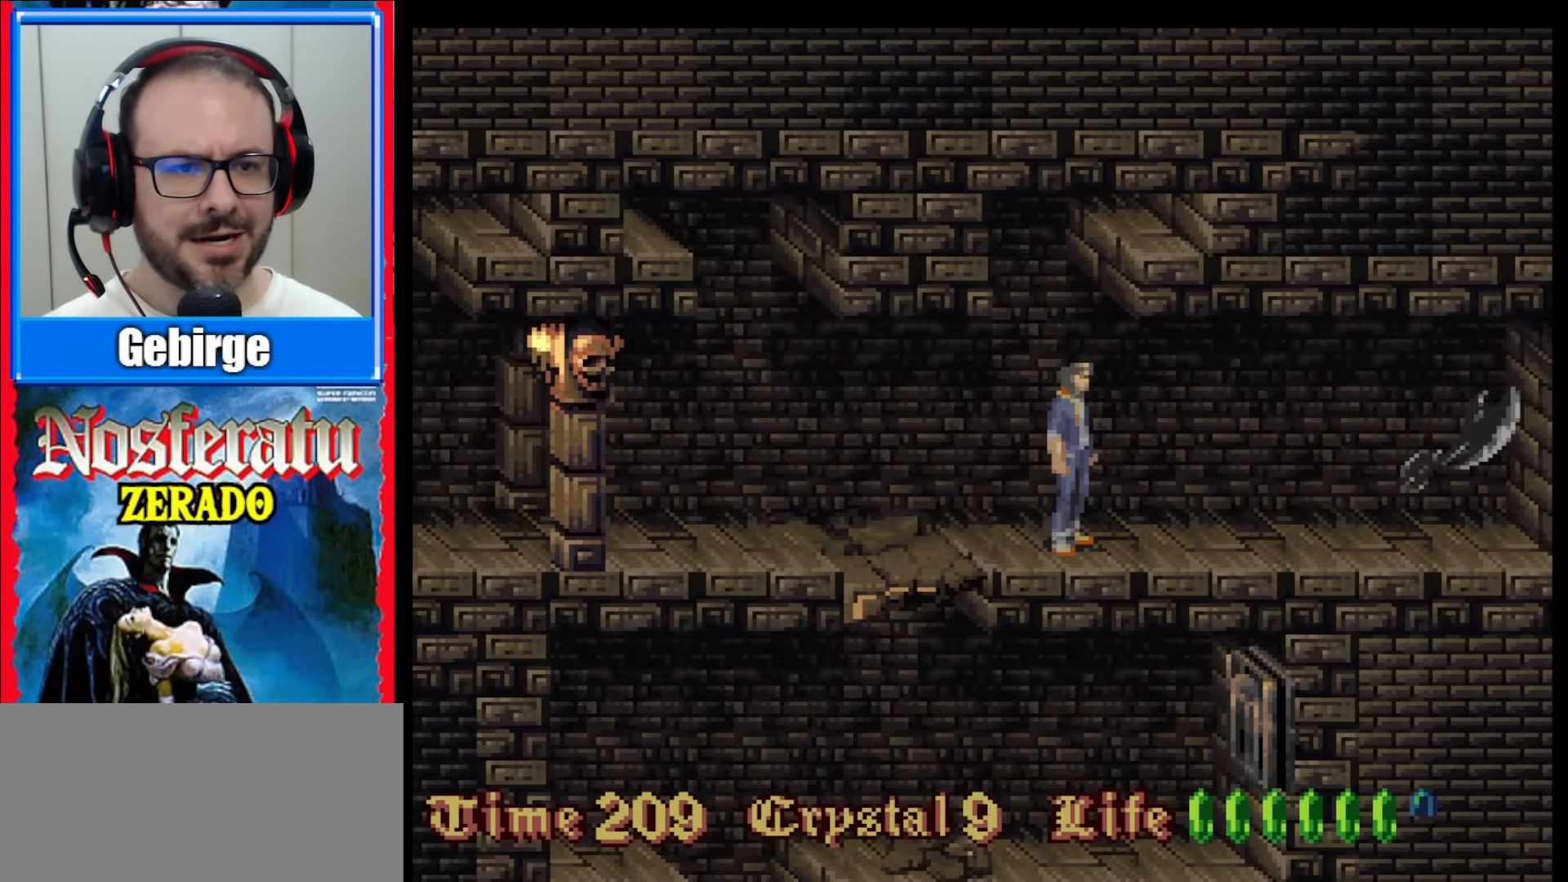
{"buttons": [], "events": [[350, "DPAD_UP", "down"], [417, "DPAD_UP", "up"]]}
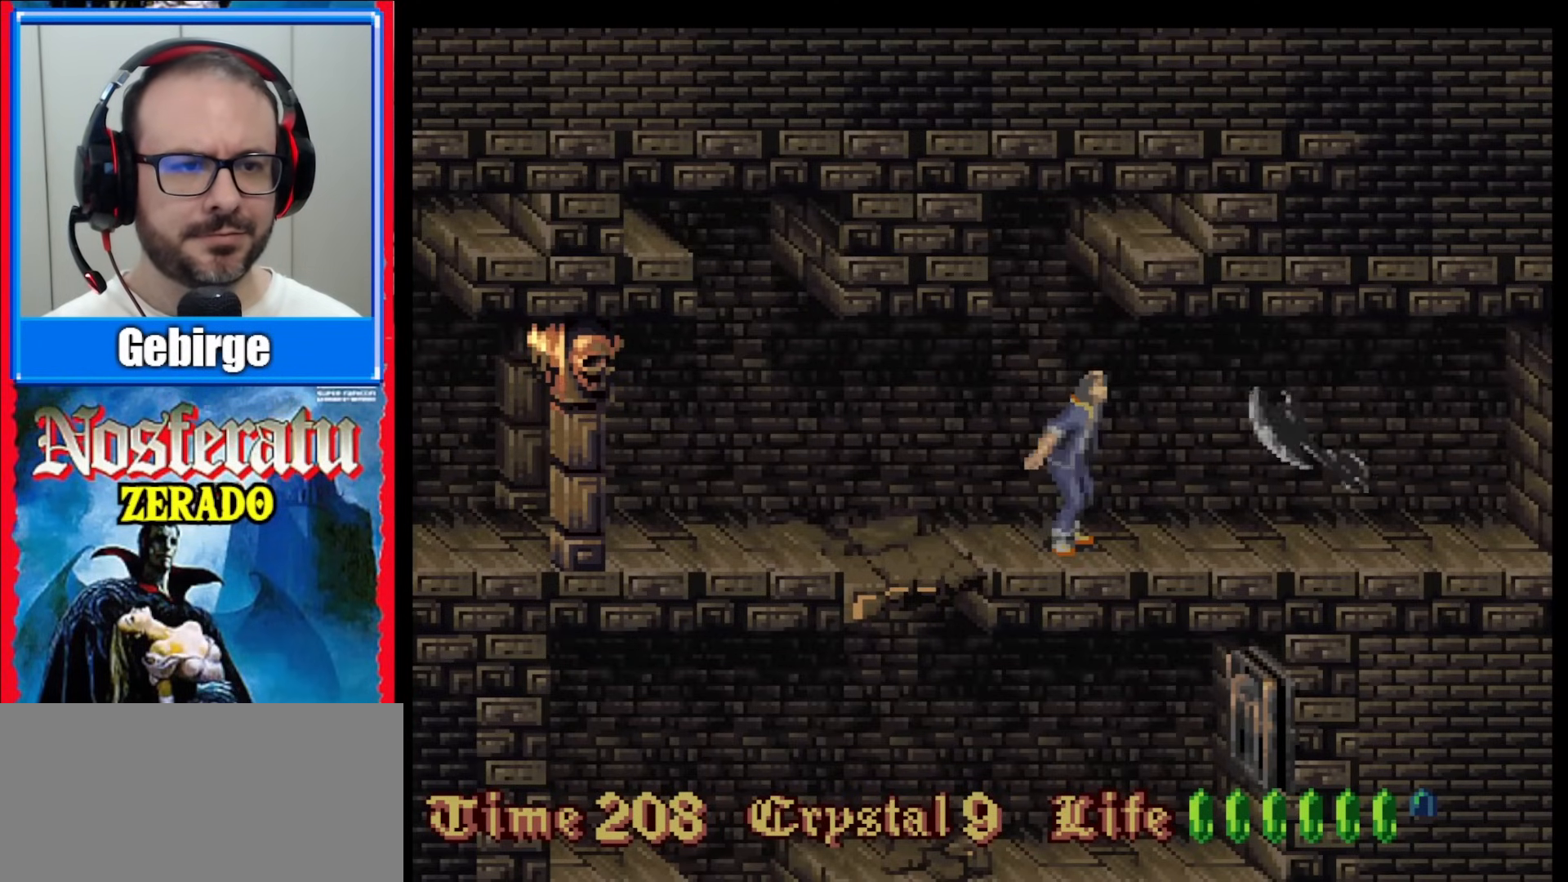
{"buttons": [], "events": []}
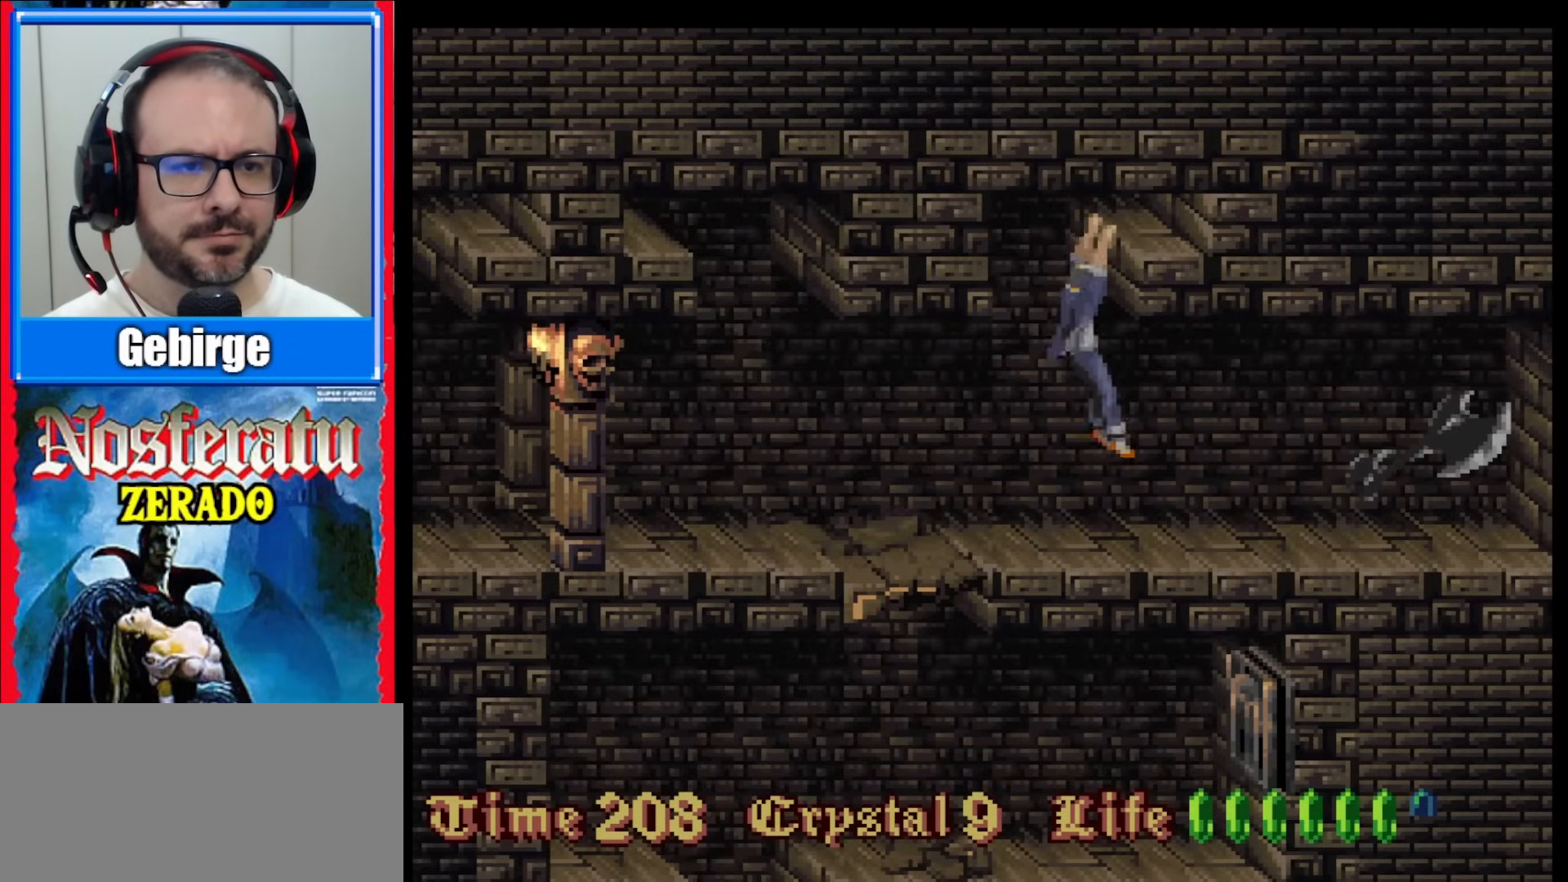
{"buttons": [], "events": [[283, "DPAD_DOWN", "down"], [433, "DPAD_DOWN", "up"]]}
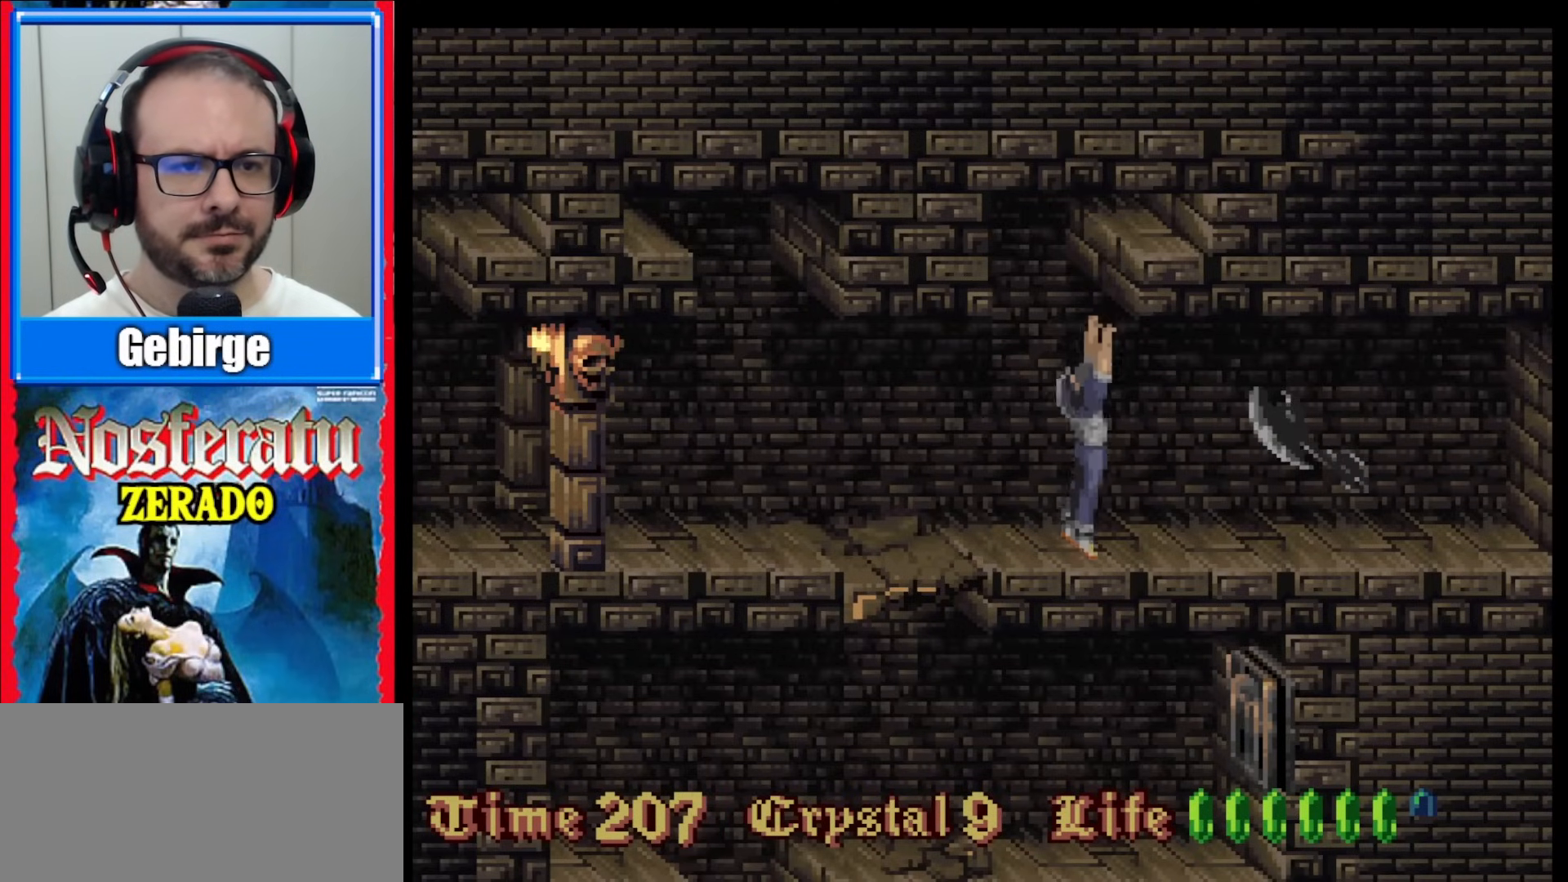
{"buttons": [], "events": []}